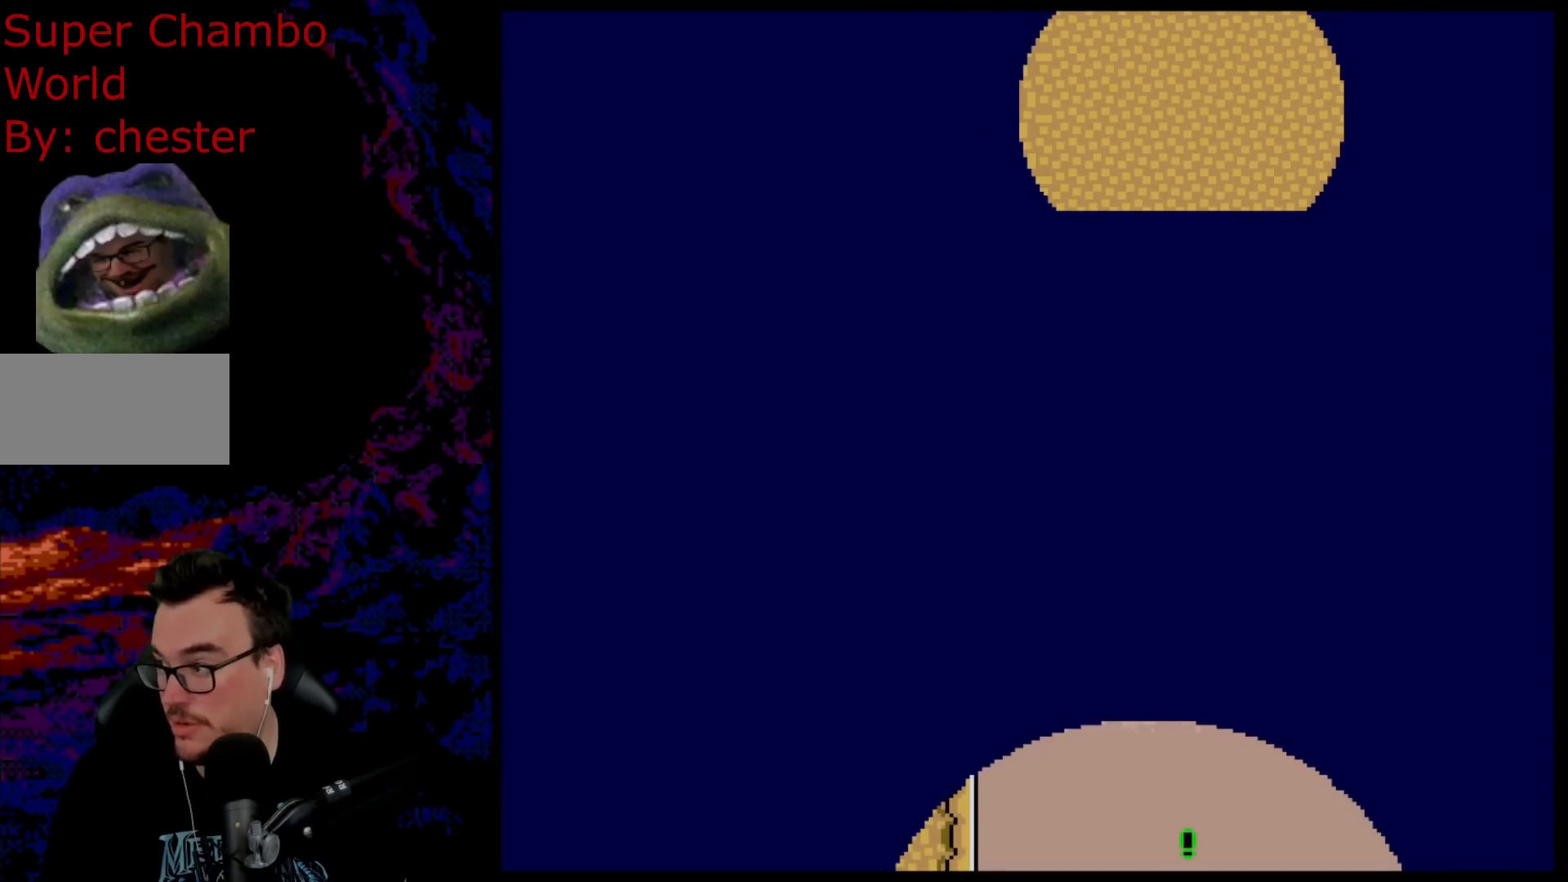
Gameplay with a controller (Nintendo layout); each line is a JSON object with the inputs held at the frame after it. "events" lists button and stick changes between this image and that frame as [ms after this image, input, new state], when the widget could be followed in between. Not read: L3 R3.
{"buttons": ["B"], "events": [[450, "B", "down"]]}
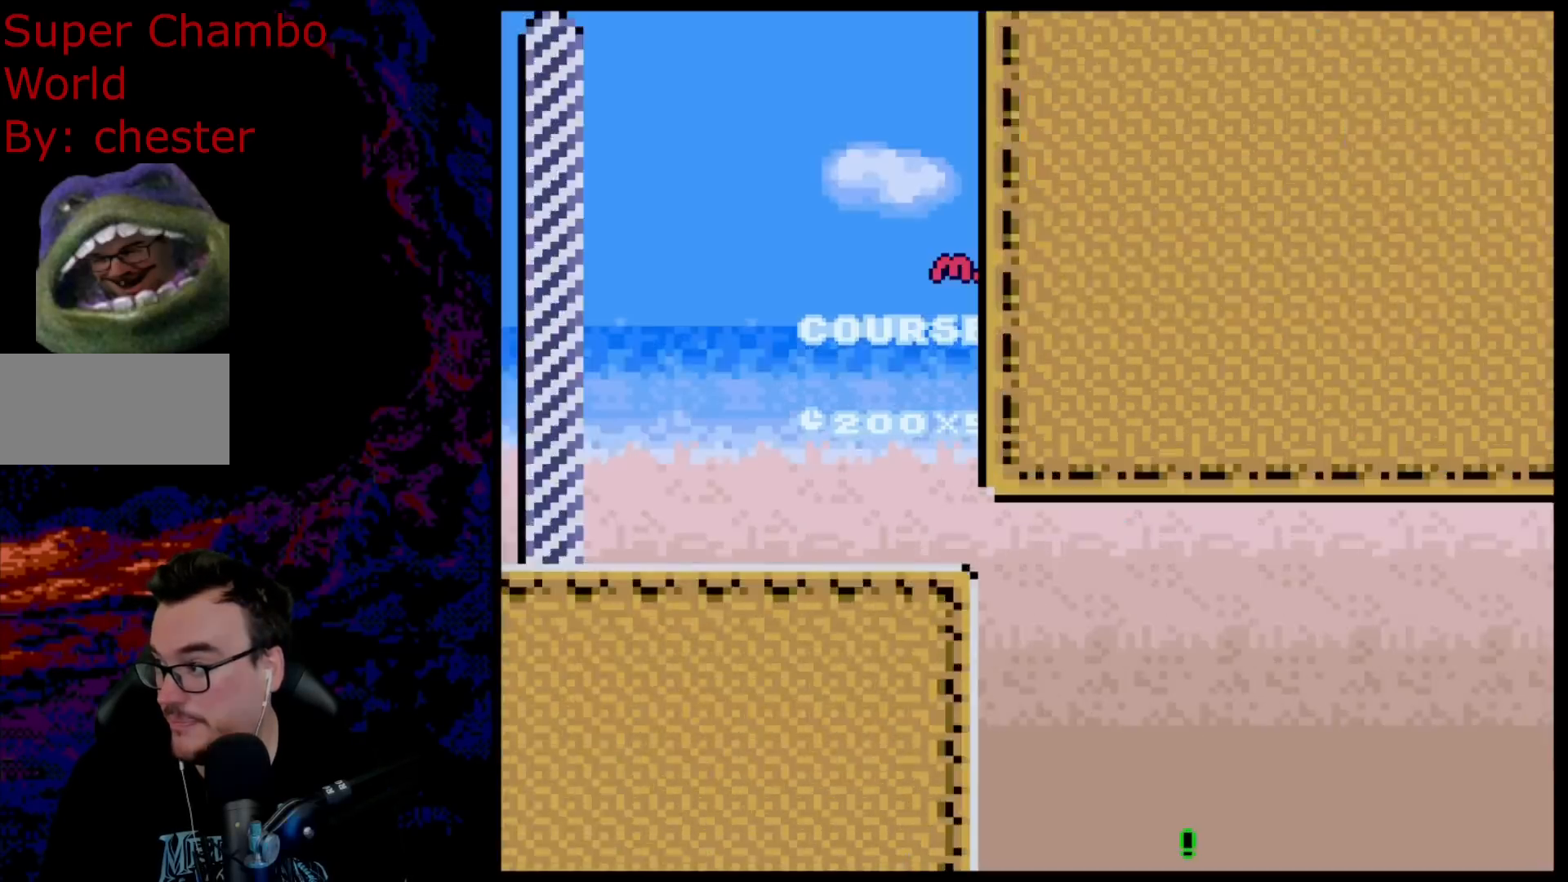
{"buttons": [], "events": [[100, "B", "up"], [217, "B", "down"], [383, "B", "up"]]}
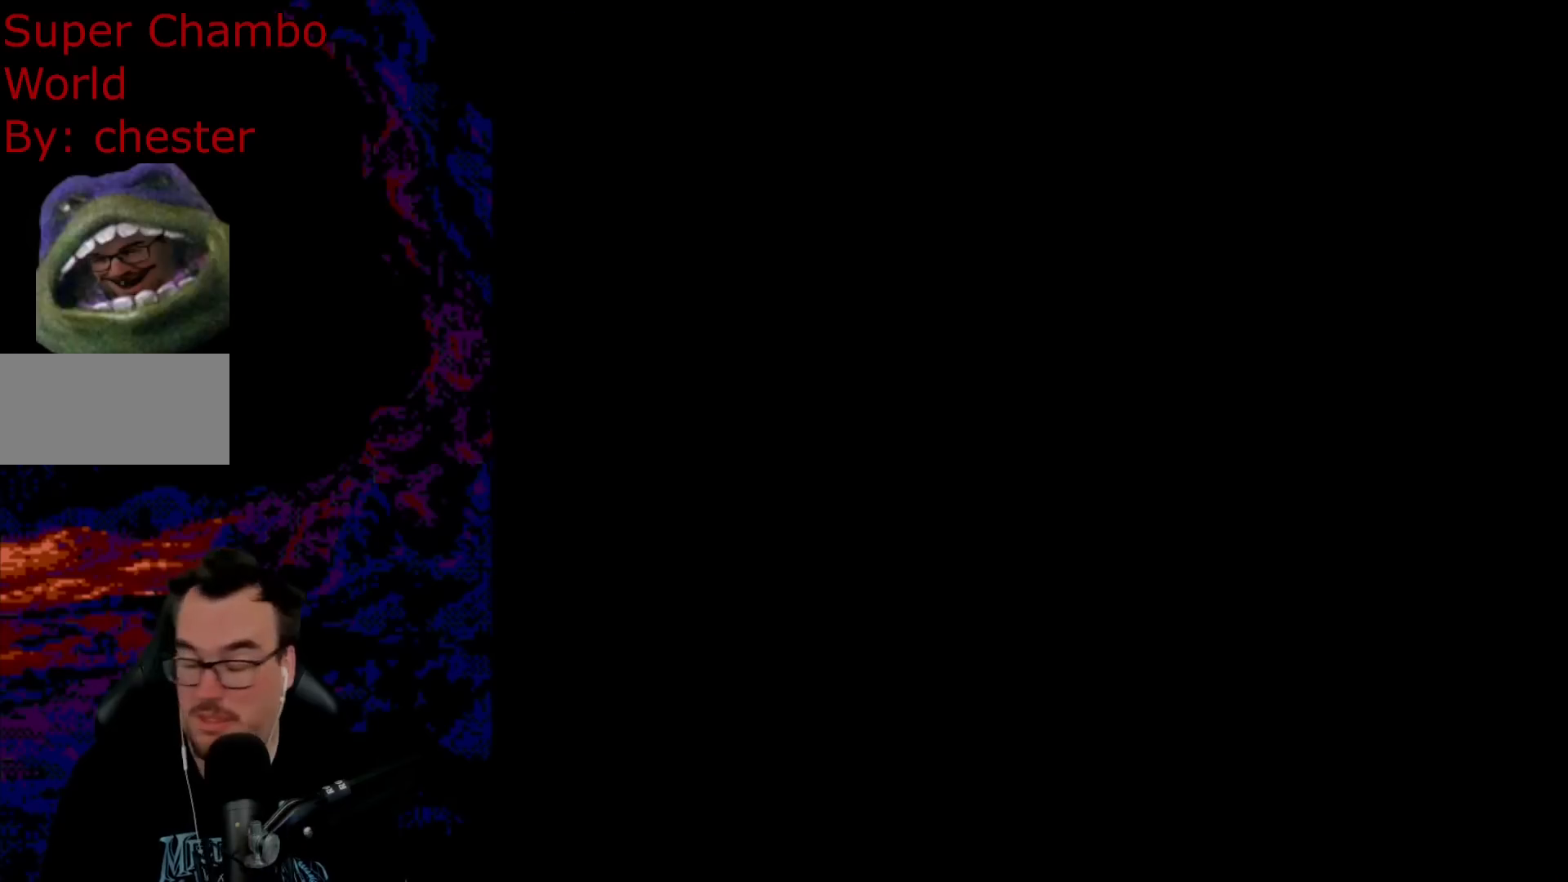
{"buttons": [], "events": []}
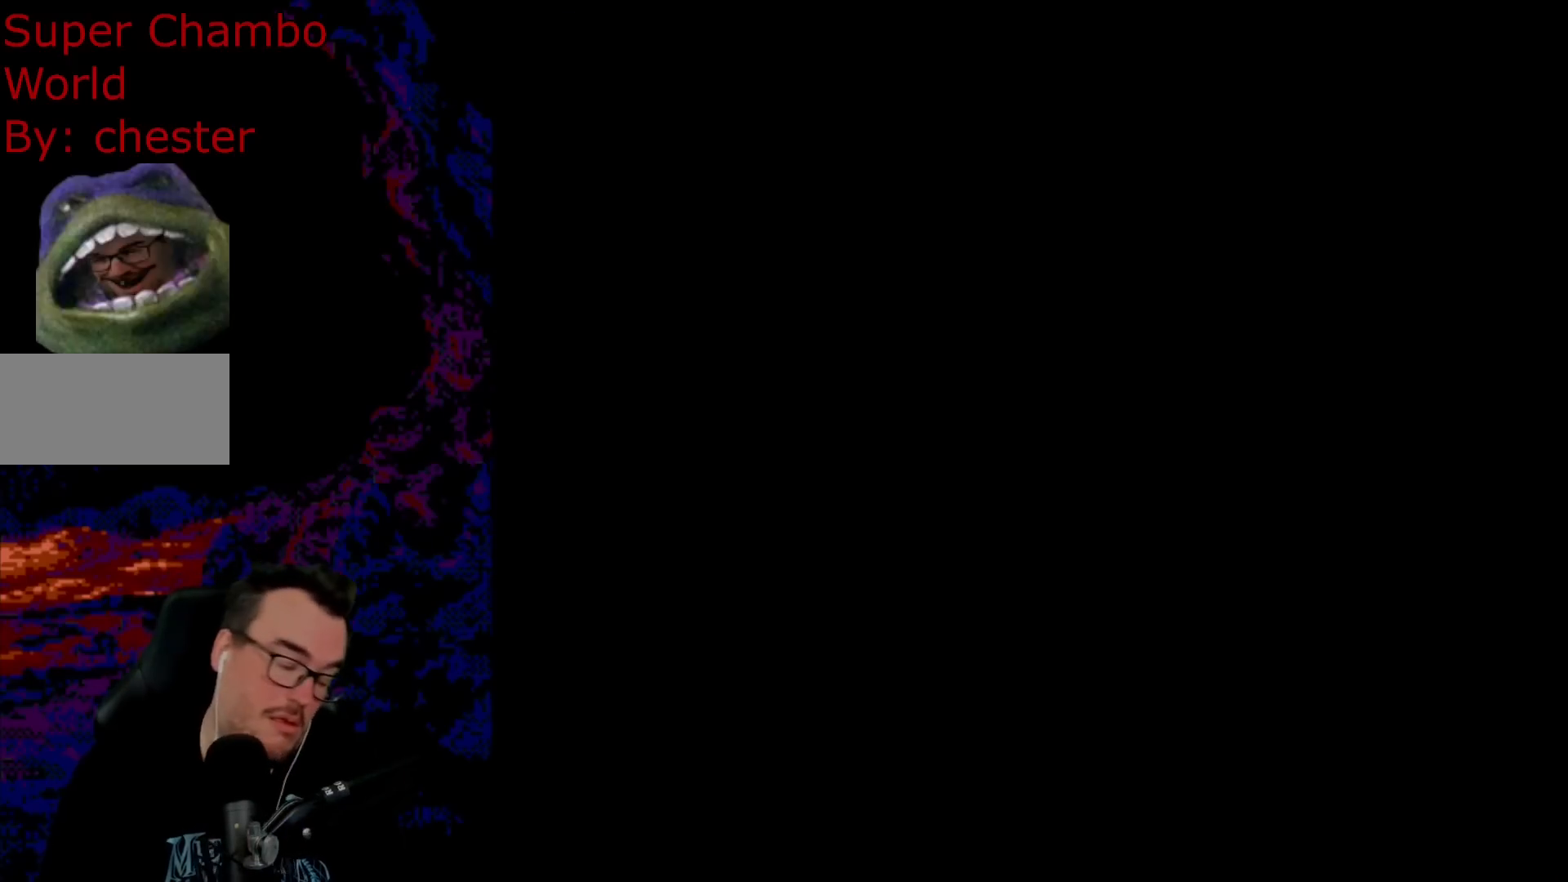
{"buttons": [], "events": []}
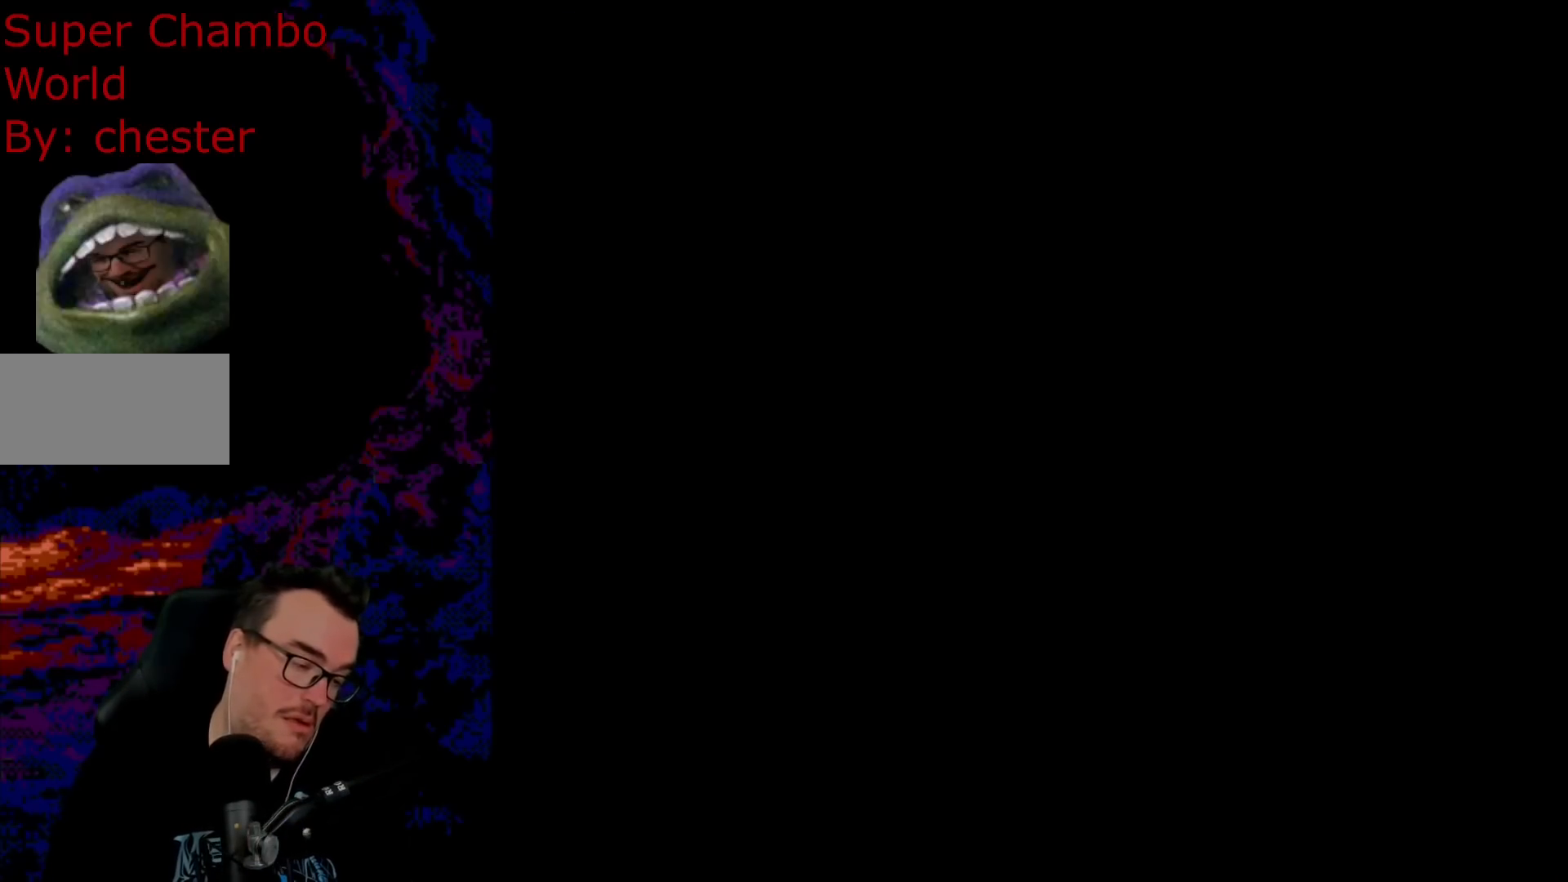
{"buttons": [], "events": []}
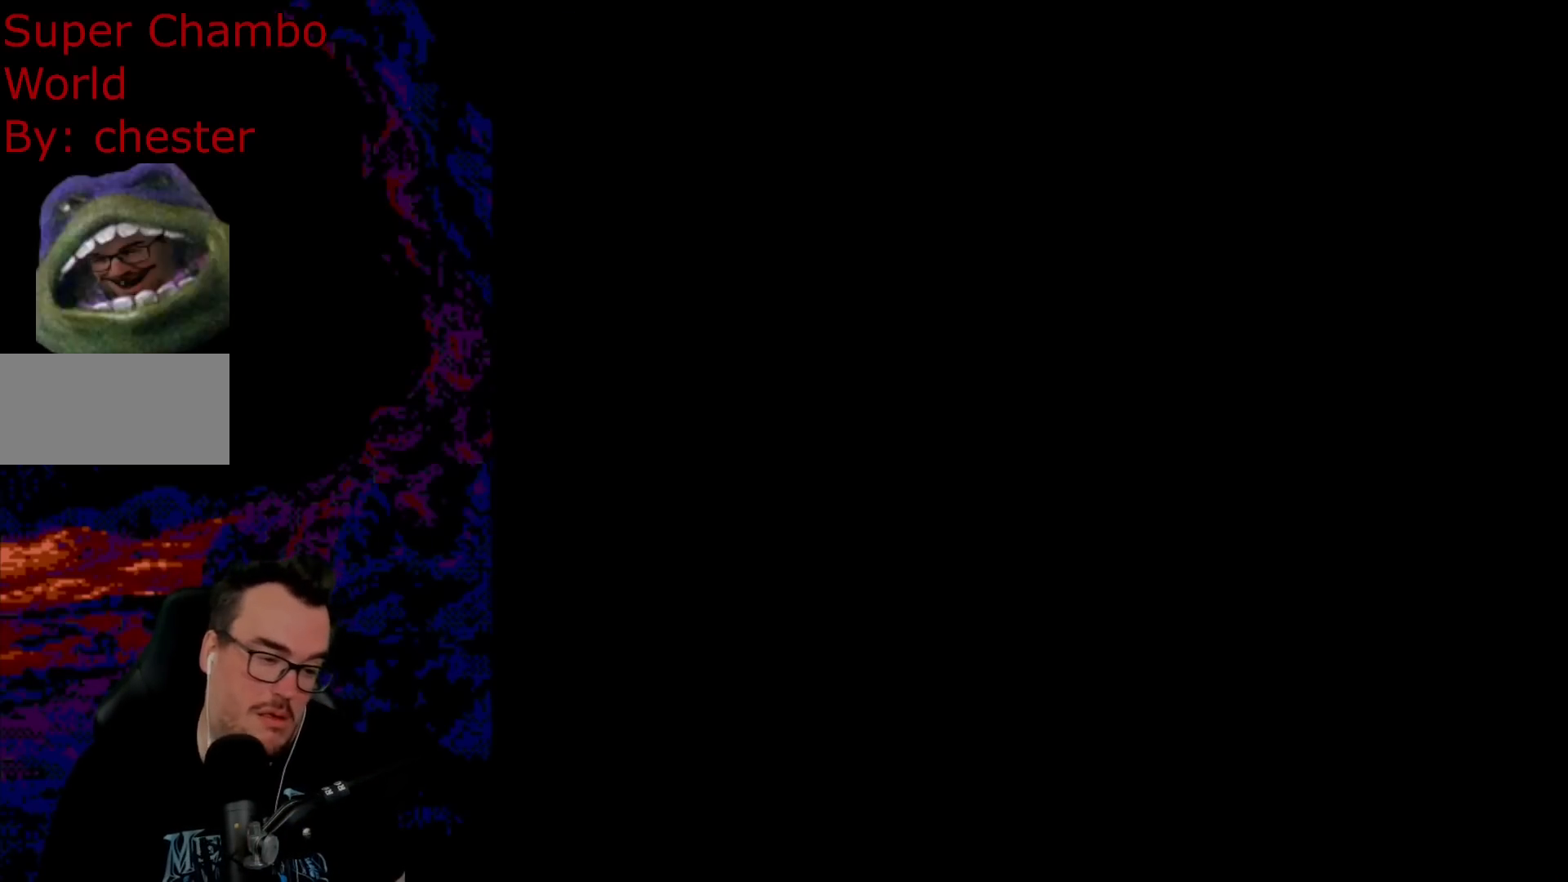
{"buttons": [], "events": []}
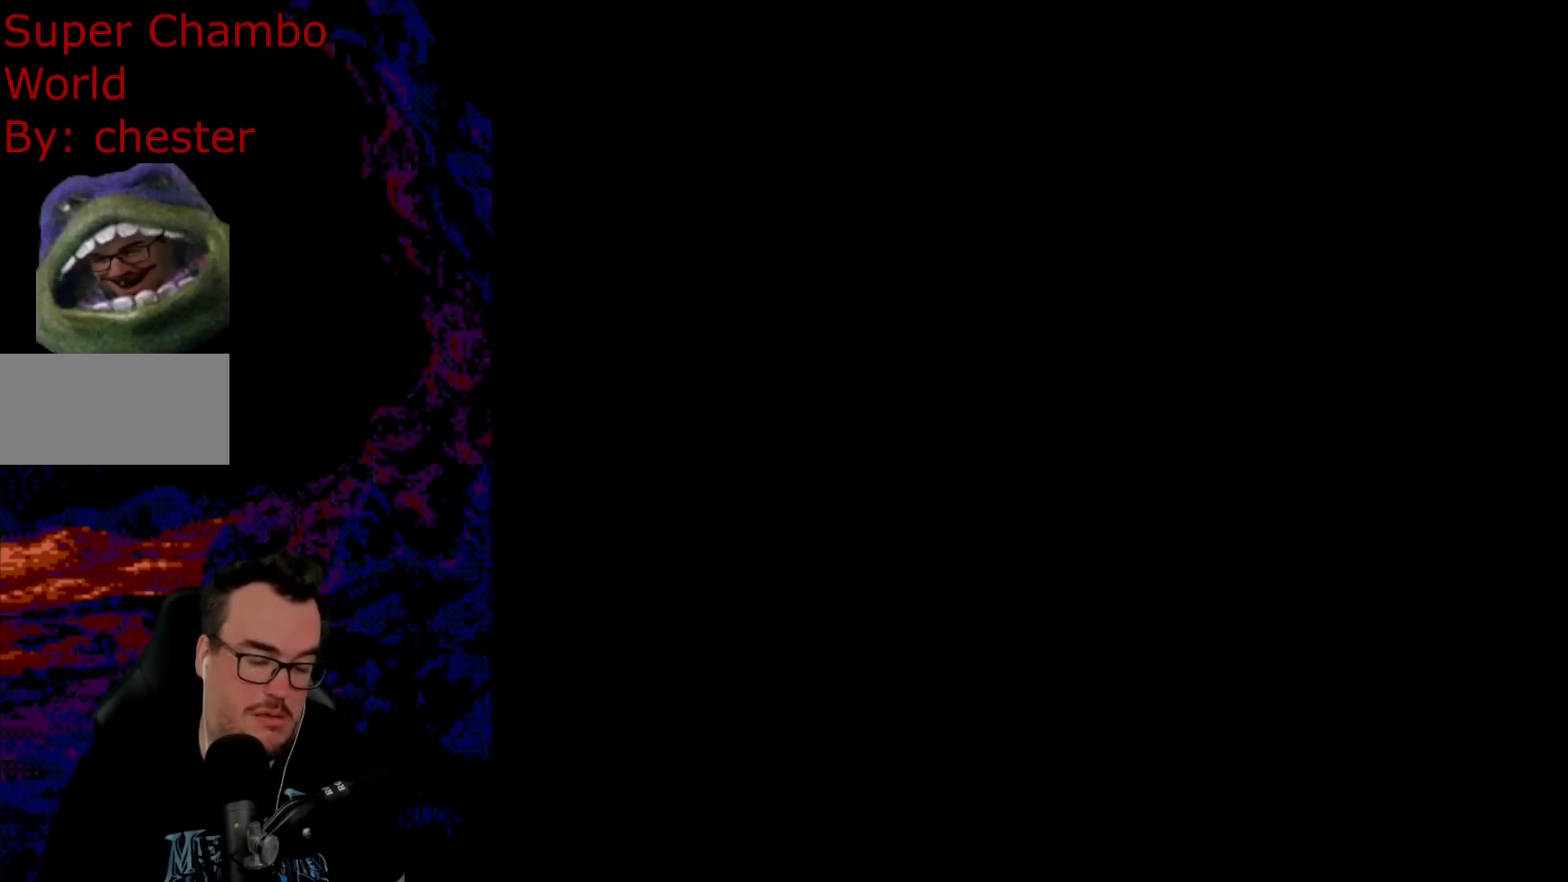
{"buttons": [], "events": [[83, "Y", "down"], [283, "Y", "up"]]}
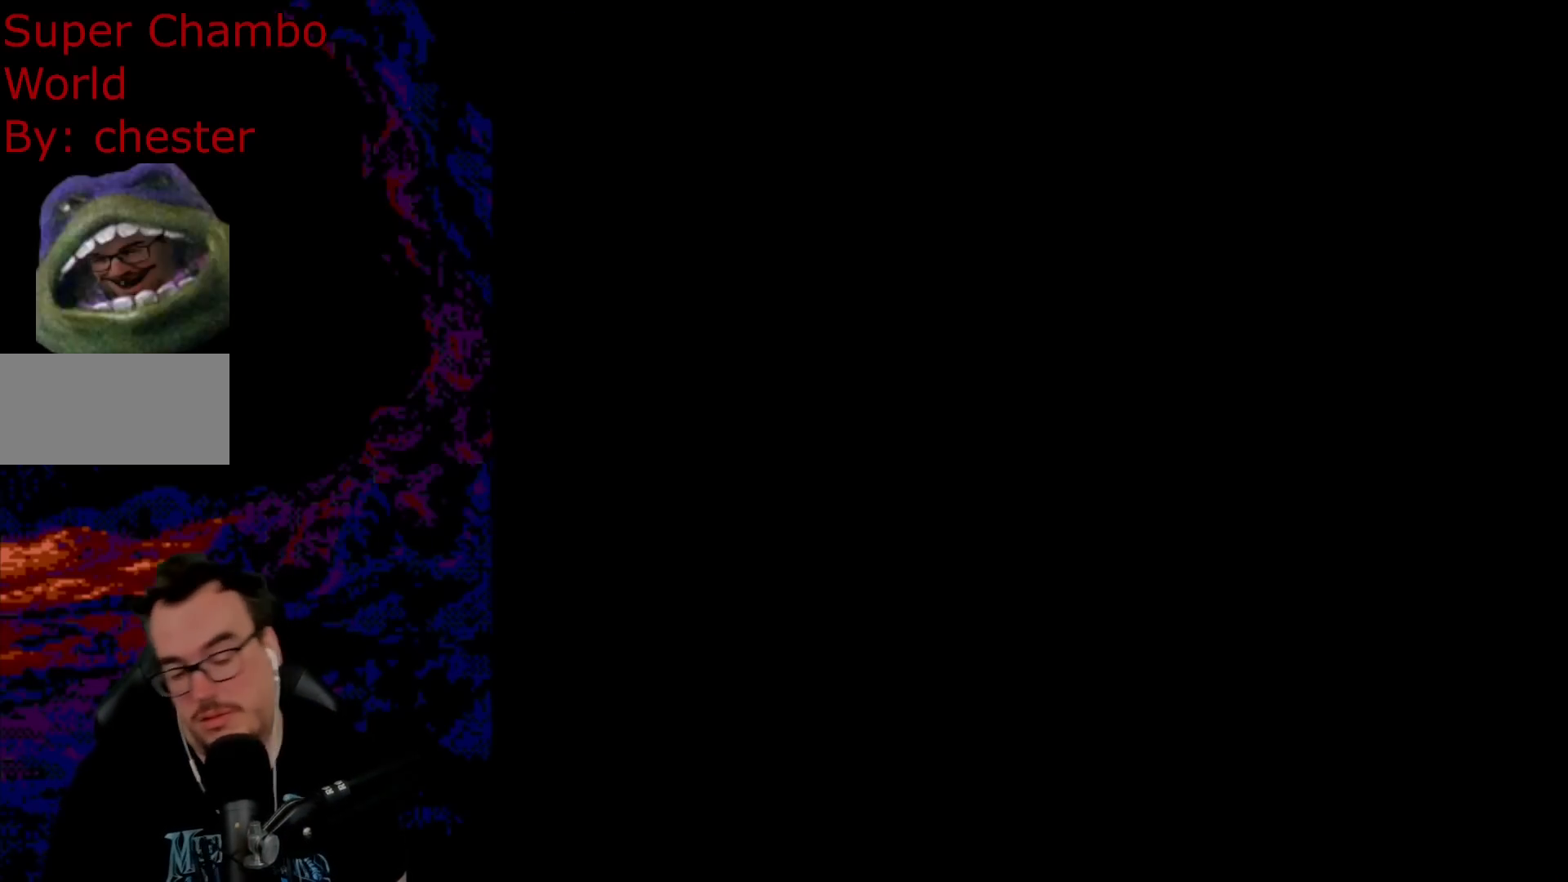
{"buttons": ["X", "DPAD_RIGHT"], "events": [[17, "Y", "down"], [350, "DPAD_RIGHT", "down"], [433, "Y", "up"], [467, "X", "down"]]}
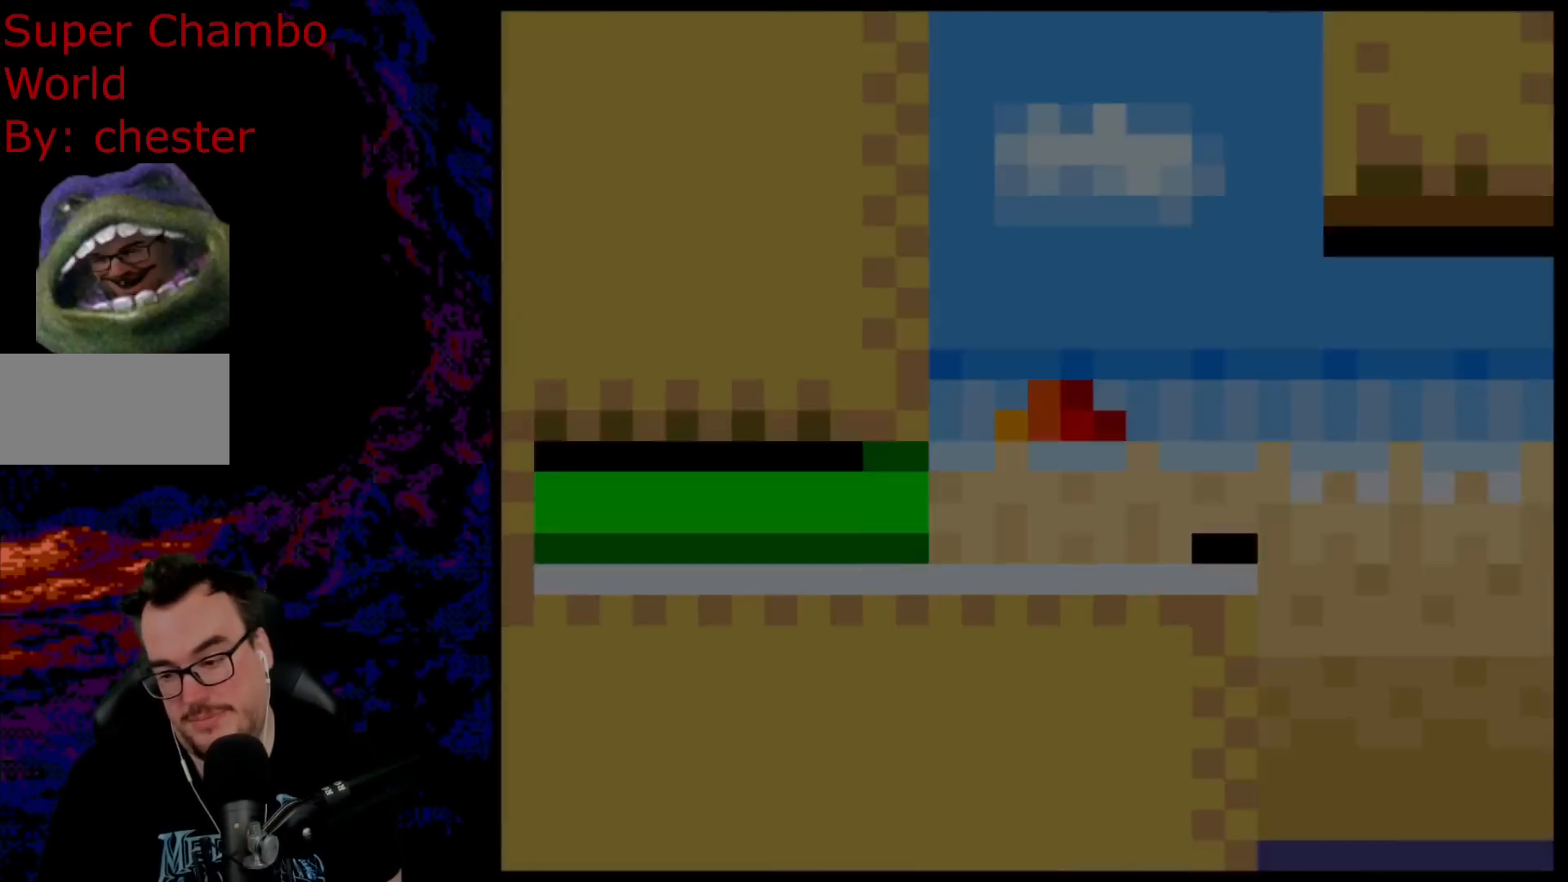
{"buttons": ["X", "DPAD_RIGHT"], "events": []}
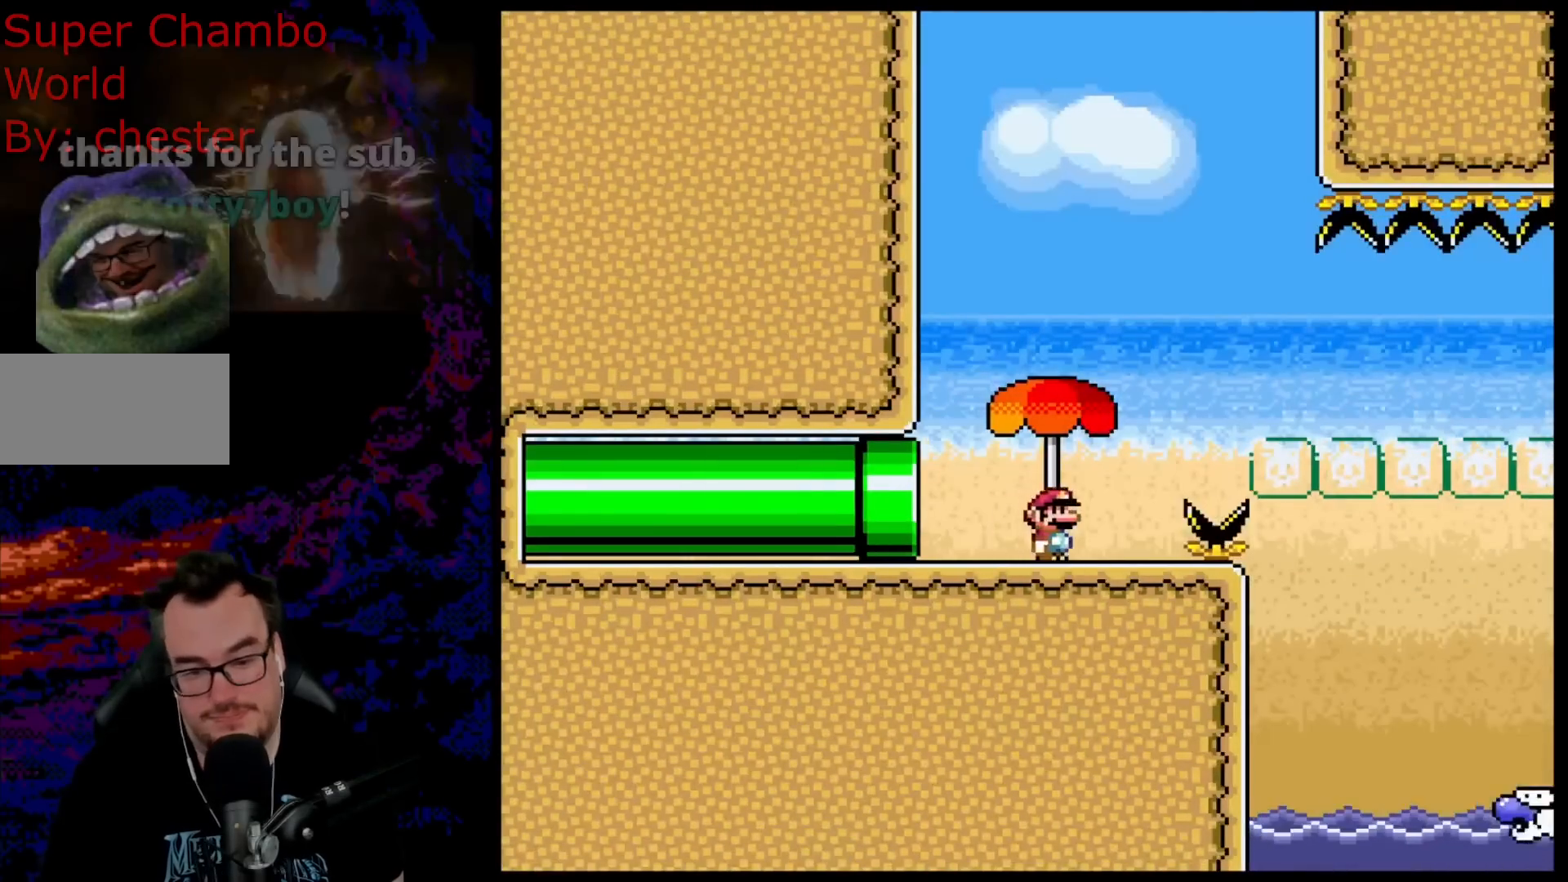
{"buttons": ["A", "X", "DPAD_RIGHT"], "events": [[183, "A", "down"], [383, "A", "up"], [433, "A", "down"]]}
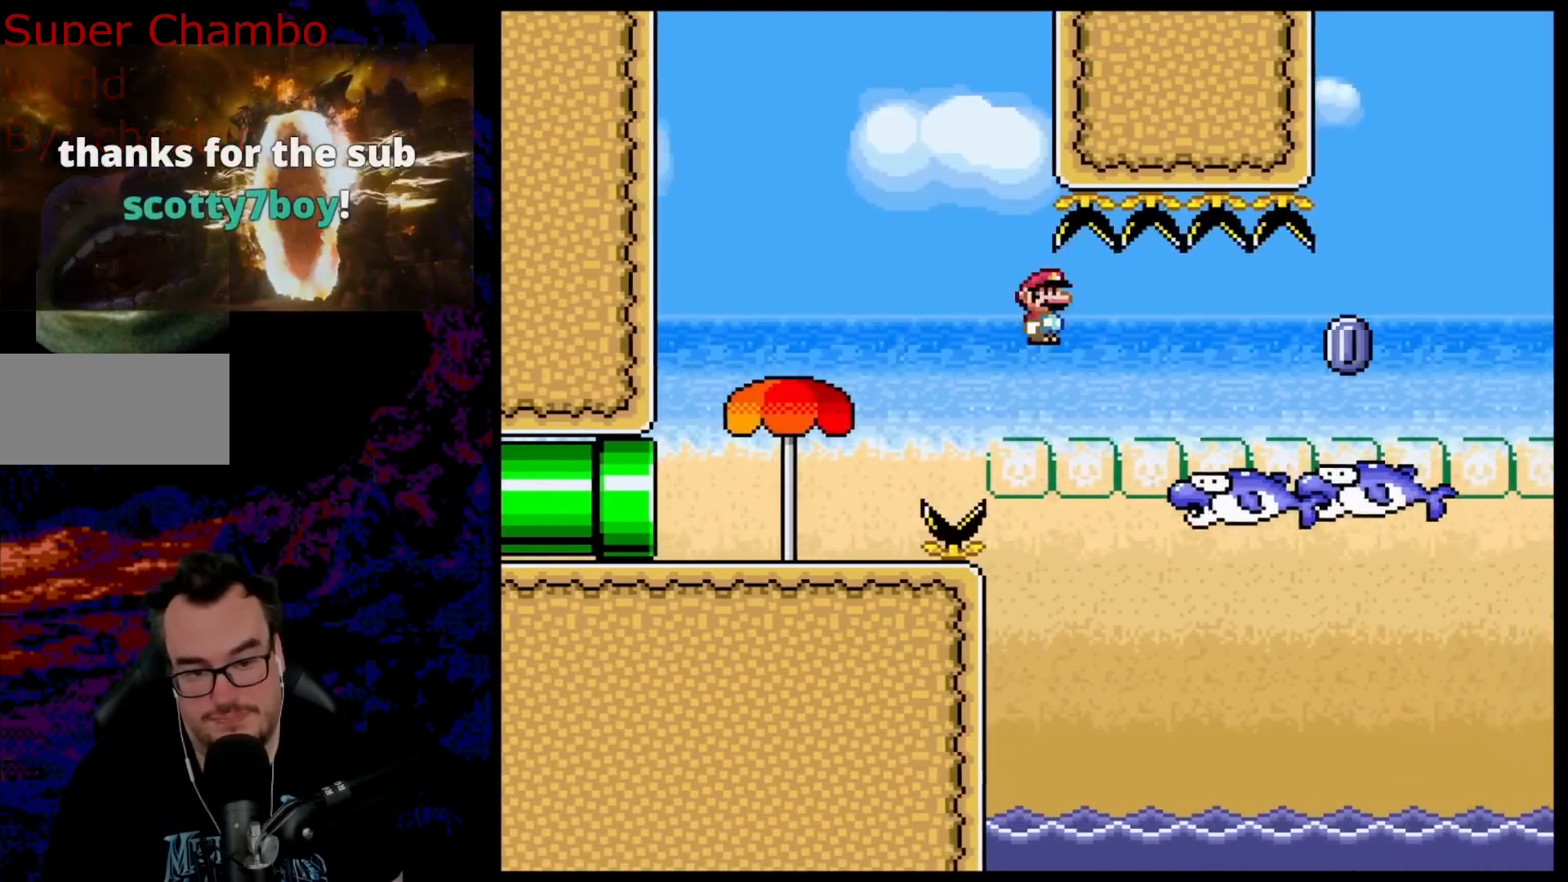
{"buttons": ["X", "DPAD_RIGHT"], "events": [[317, "A", "up"]]}
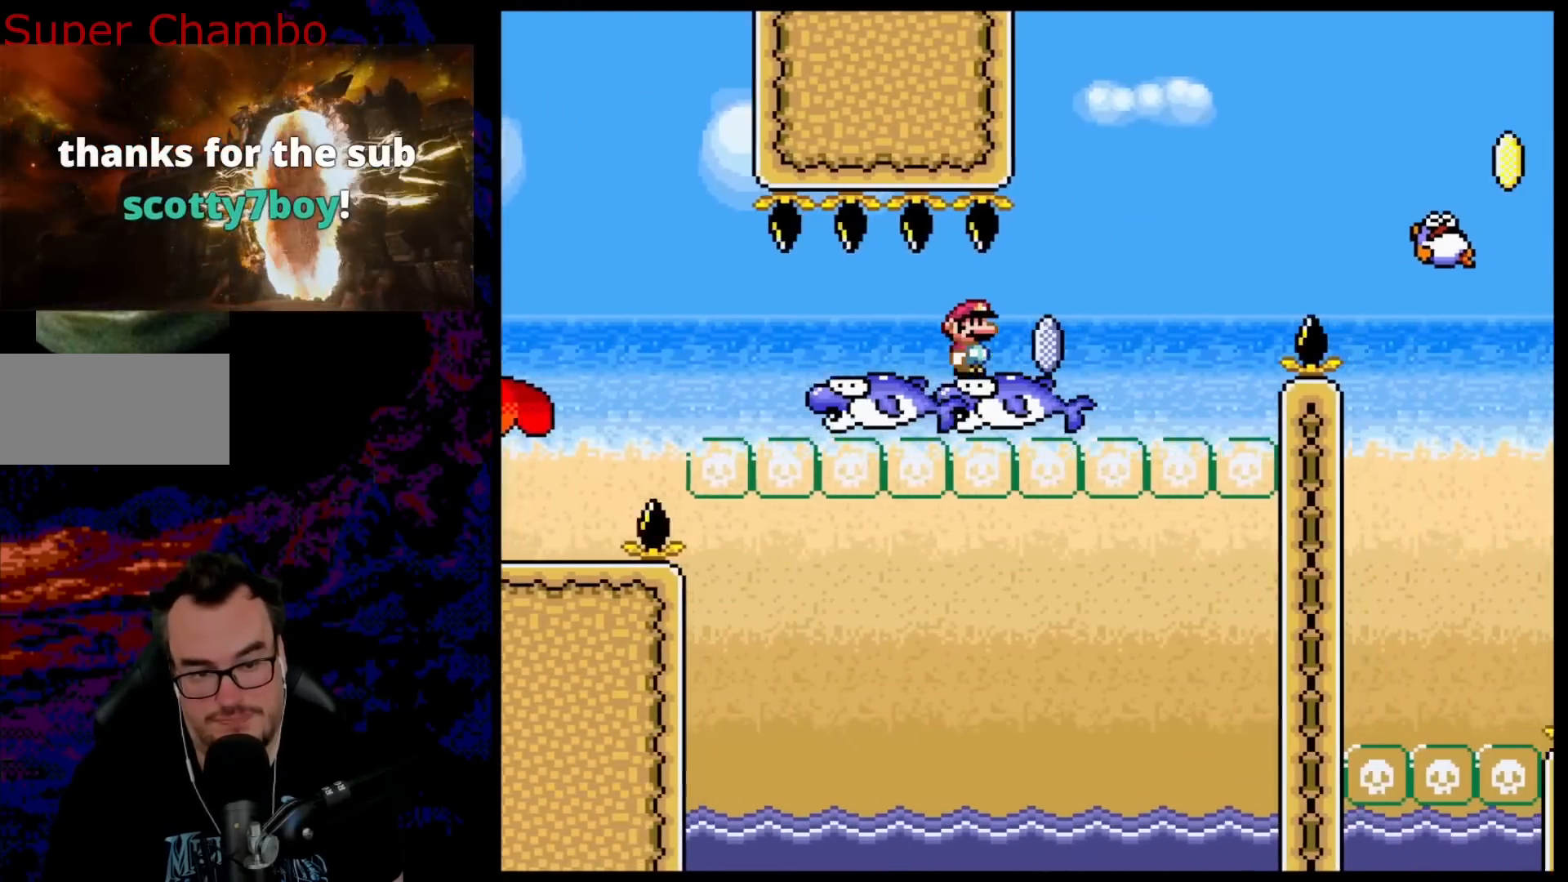
{"buttons": ["A", "X", "DPAD_RIGHT"], "events": [[150, "A", "down"]]}
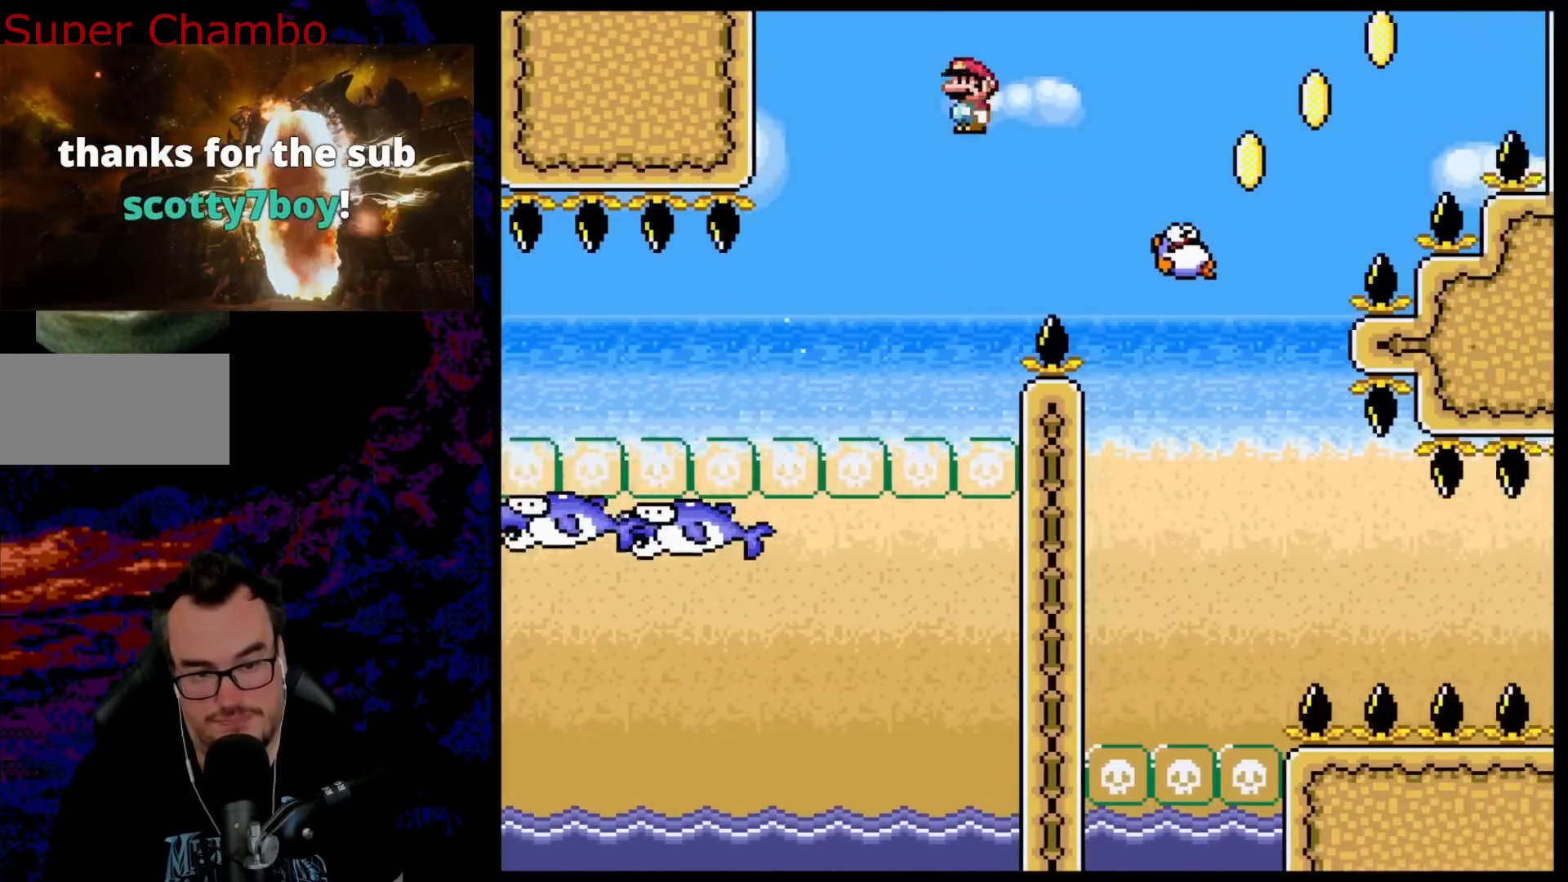
{"buttons": ["A", "X", "DPAD_RIGHT"], "events": []}
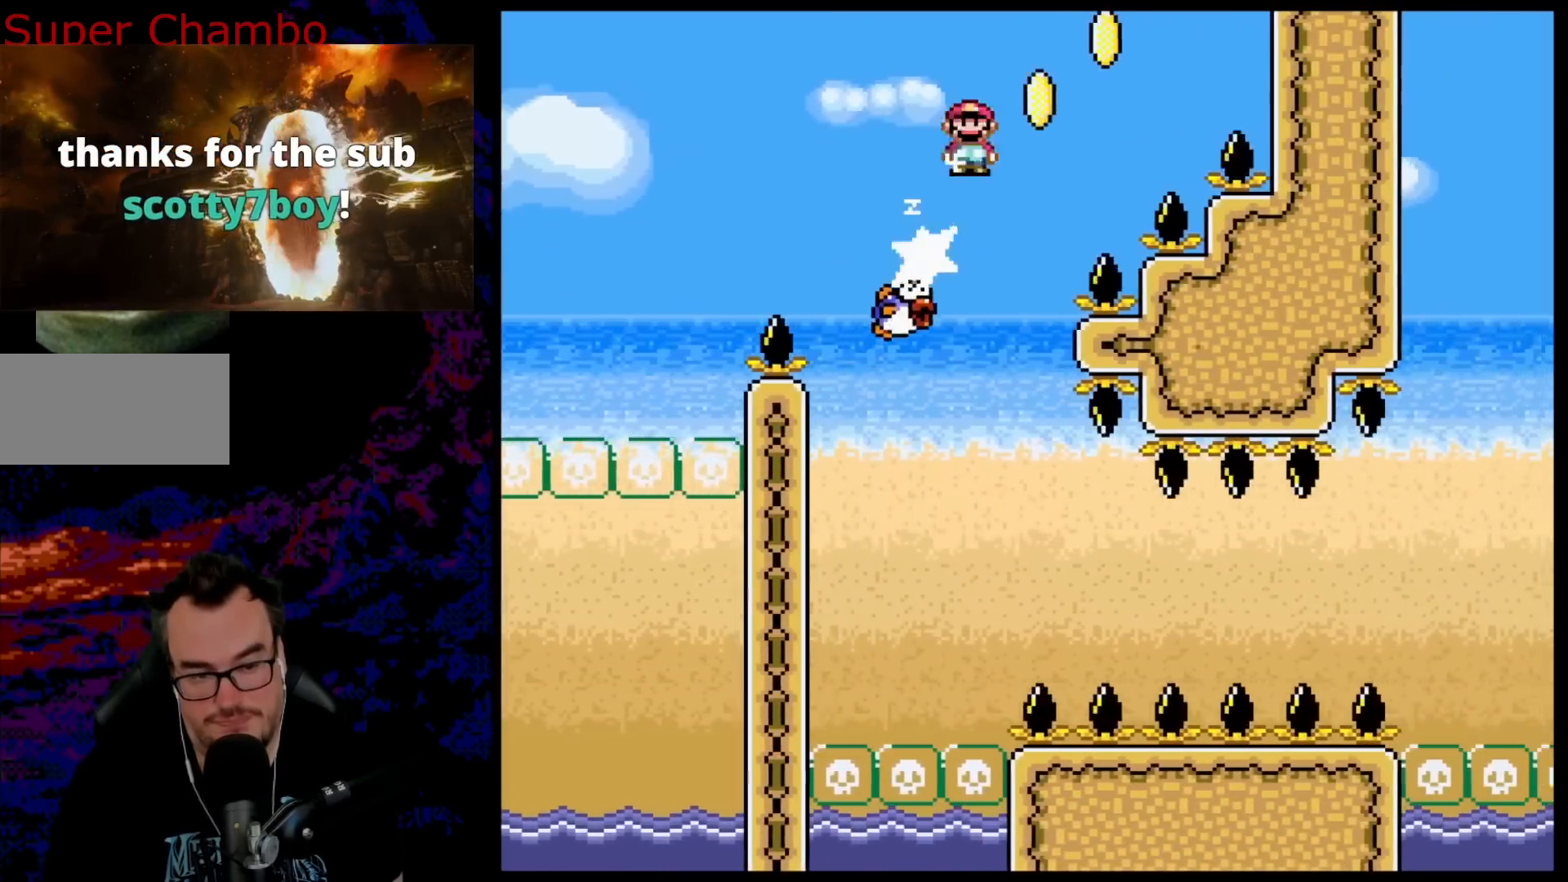
{"buttons": ["A", "X"], "events": [[217, "DPAD_RIGHT", "up"], [233, "DPAD_LEFT", "down"], [233, "DPAD_UP", "down"], [250, "DPAD_UP", "up"], [450, "DPAD_LEFT", "up"]]}
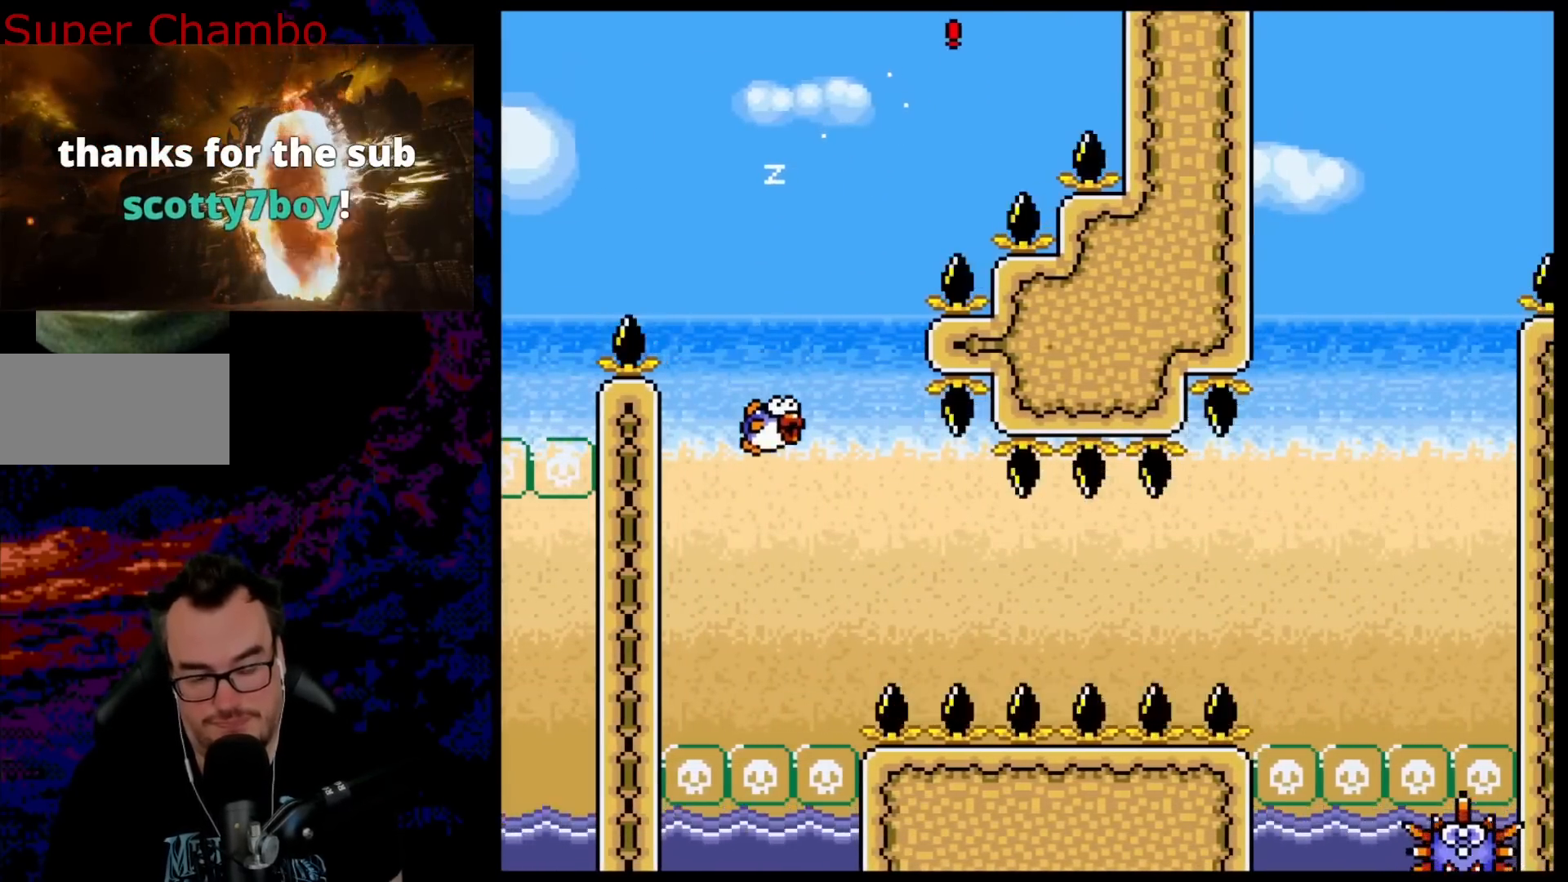
{"buttons": ["Y", "DPAD_RIGHT"], "events": [[33, "DPAD_LEFT", "down"], [50, "A", "up"], [50, "DPAD_LEFT", "up"], [50, "X", "up"], [67, "Y", "down"], [317, "DPAD_RIGHT", "down"]]}
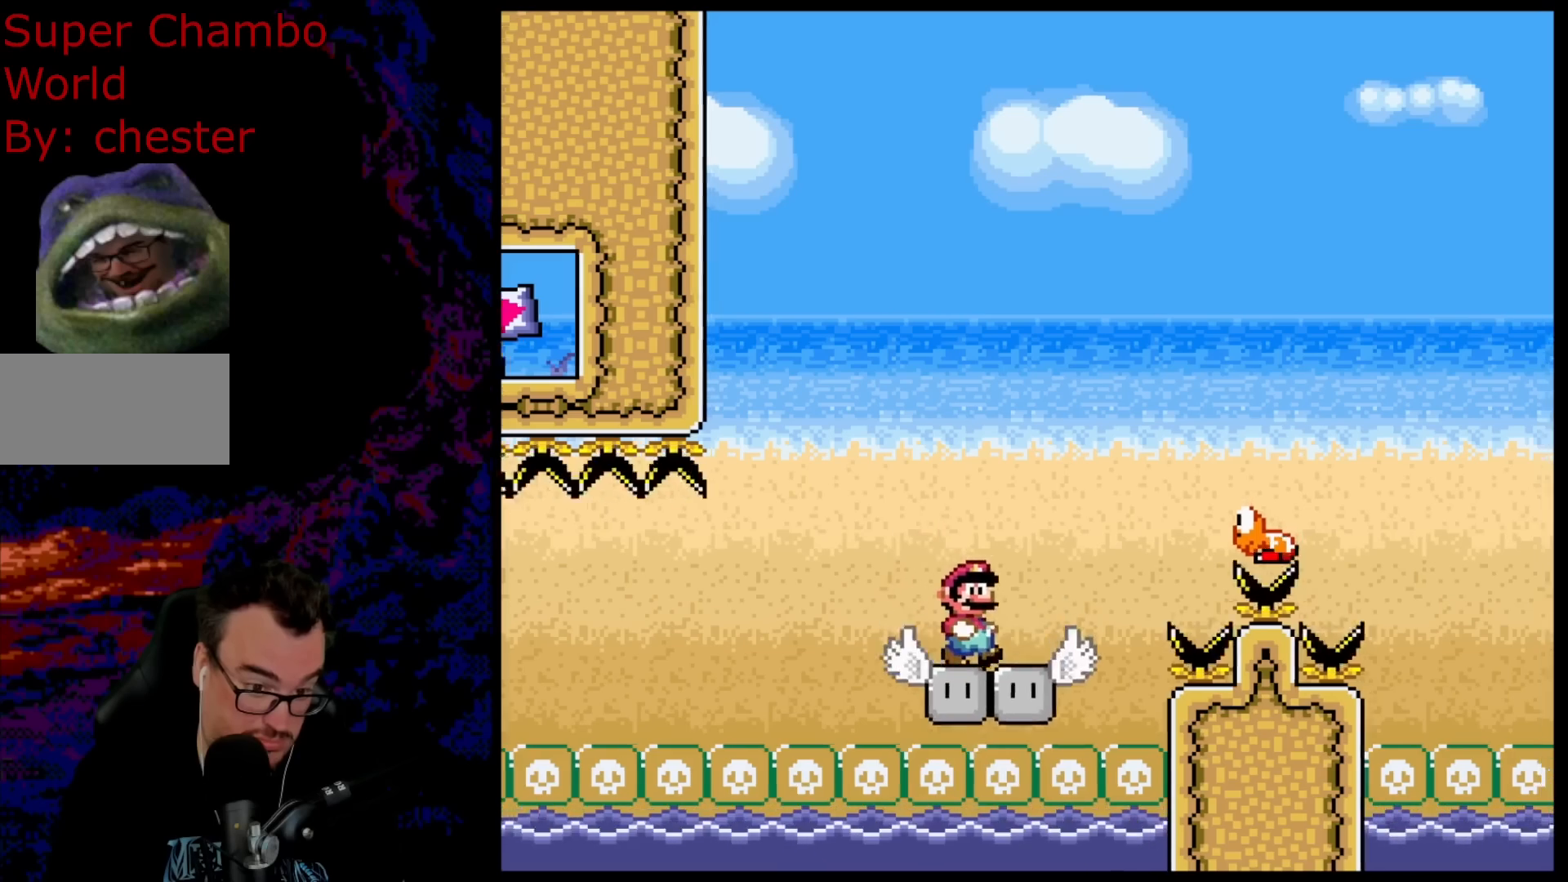
{"buttons": ["B", "Y", "DPAD_RIGHT"], "events": [[50, "B", "down"]]}
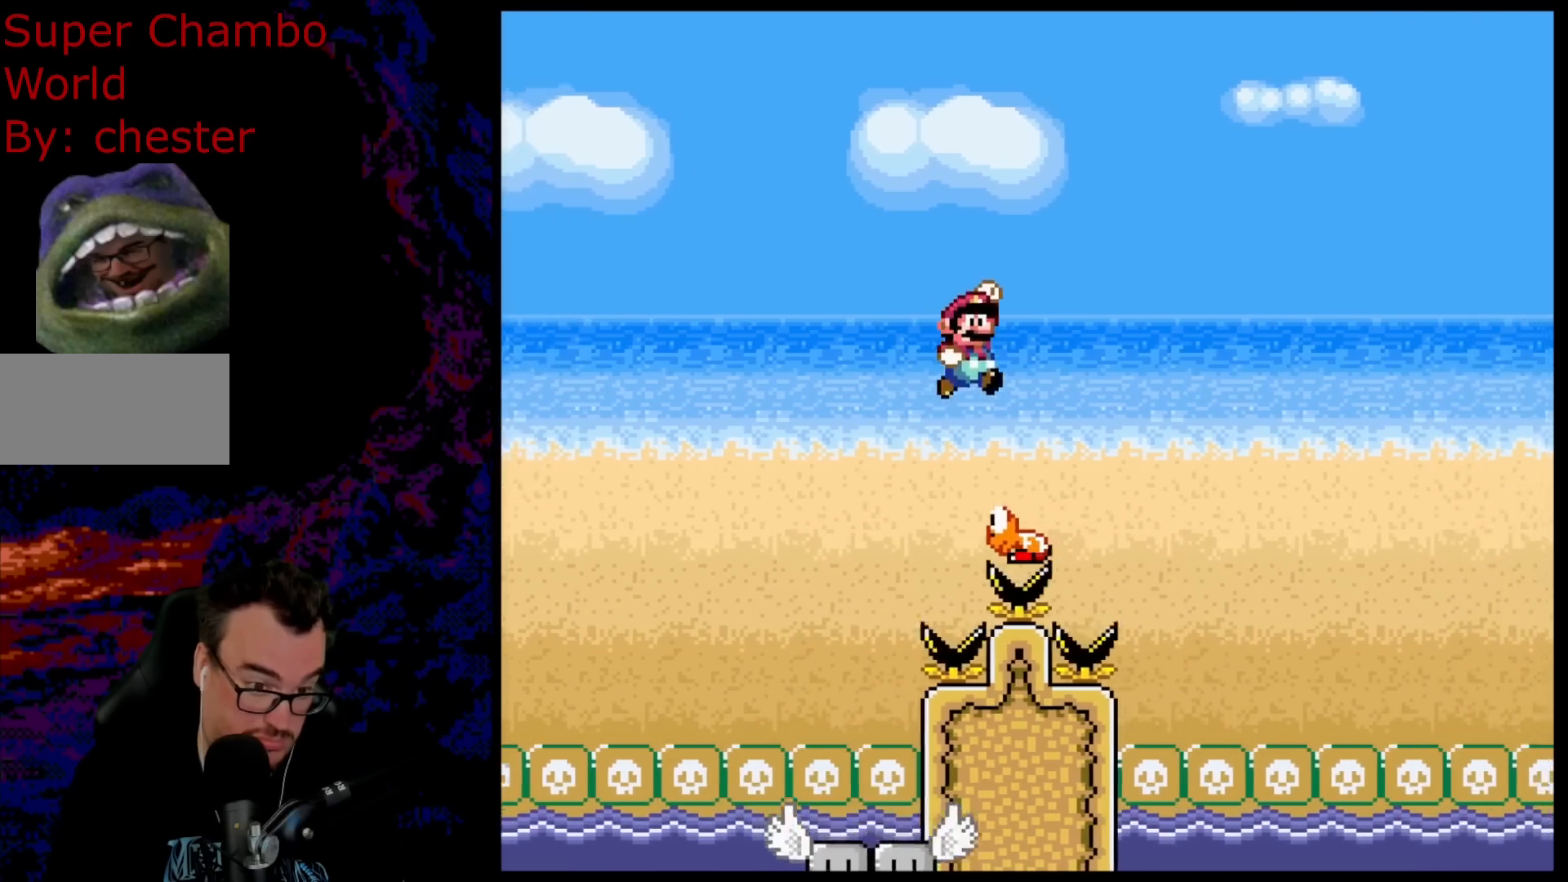
{"buttons": ["B", "Y", "DPAD_RIGHT"], "events": [[33, "DPAD_DOWN", "down"], [50, "DPAD_LEFT", "down"], [50, "DPAD_RIGHT", "up"], [83, "DPAD_DOWN", "up"], [200, "DPAD_LEFT", "up"], [333, "DPAD_RIGHT", "down"]]}
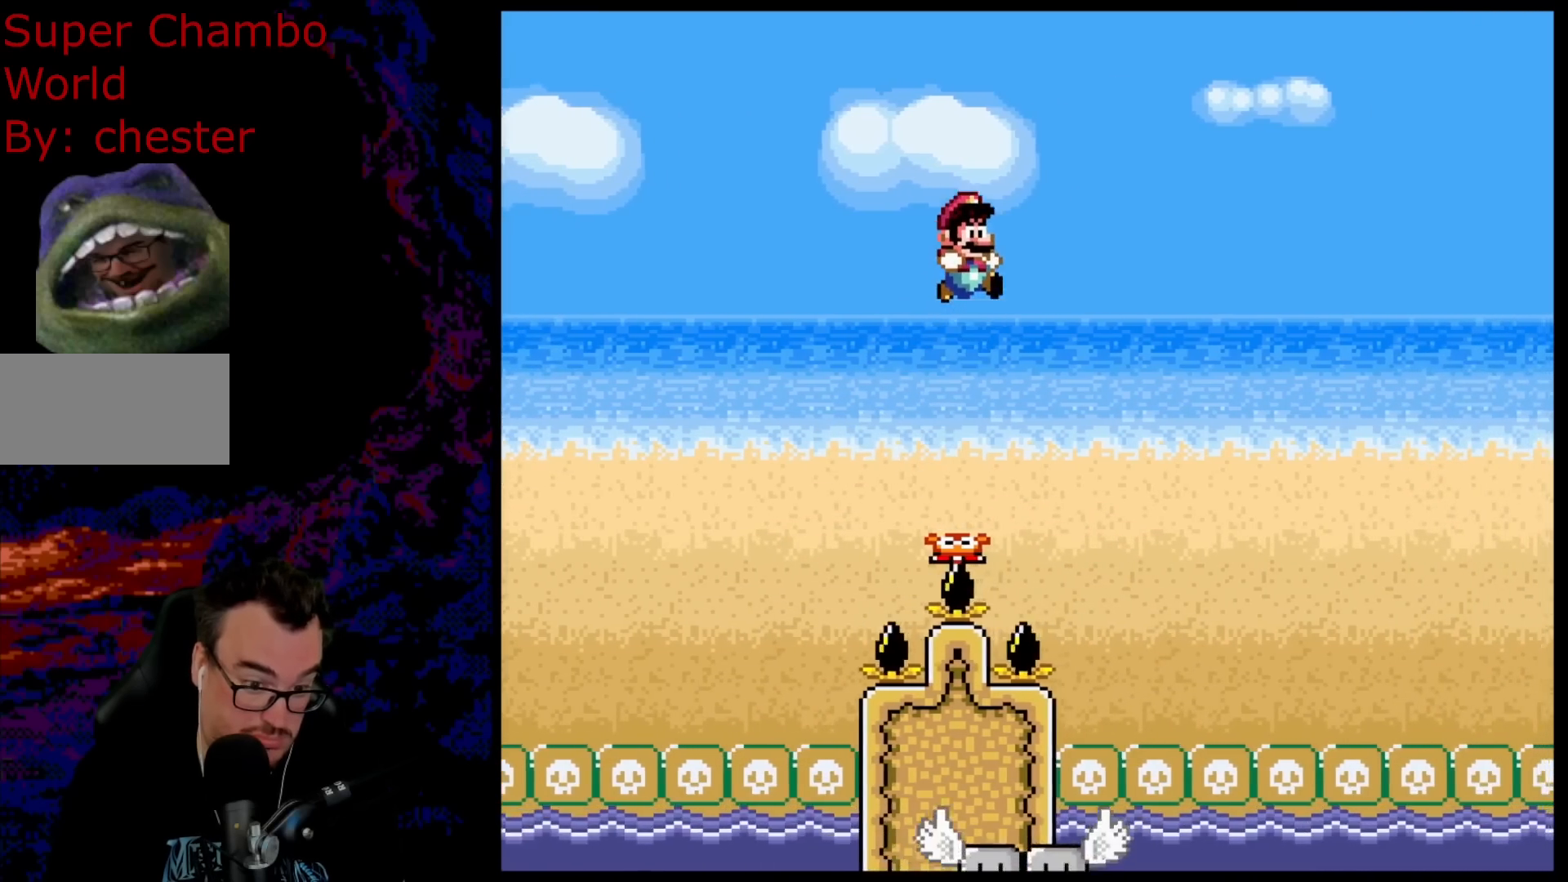
{"buttons": ["Y", "DPAD_LEFT"], "events": [[333, "B", "up"], [350, "DPAD_DOWN", "down"], [350, "DPAD_RIGHT", "up"], [383, "DPAD_LEFT", "down"], [417, "DPAD_DOWN", "up"]]}
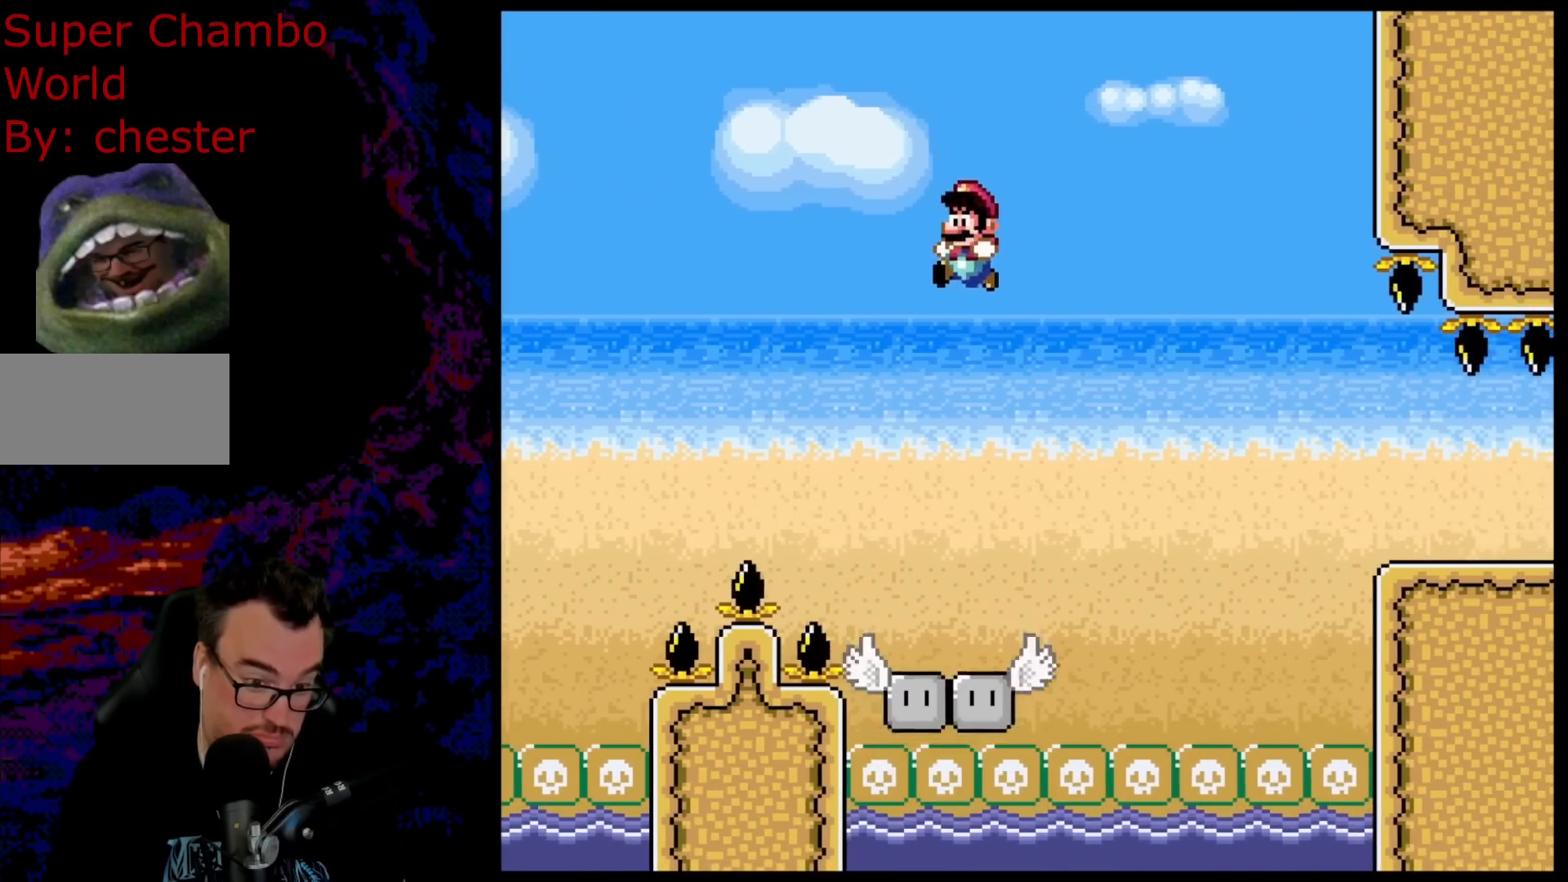
{"buttons": ["B", "Y", "DPAD_RIGHT"], "events": [[50, "DPAD_LEFT", "up"], [100, "DPAD_RIGHT", "down"], [433, "B", "down"]]}
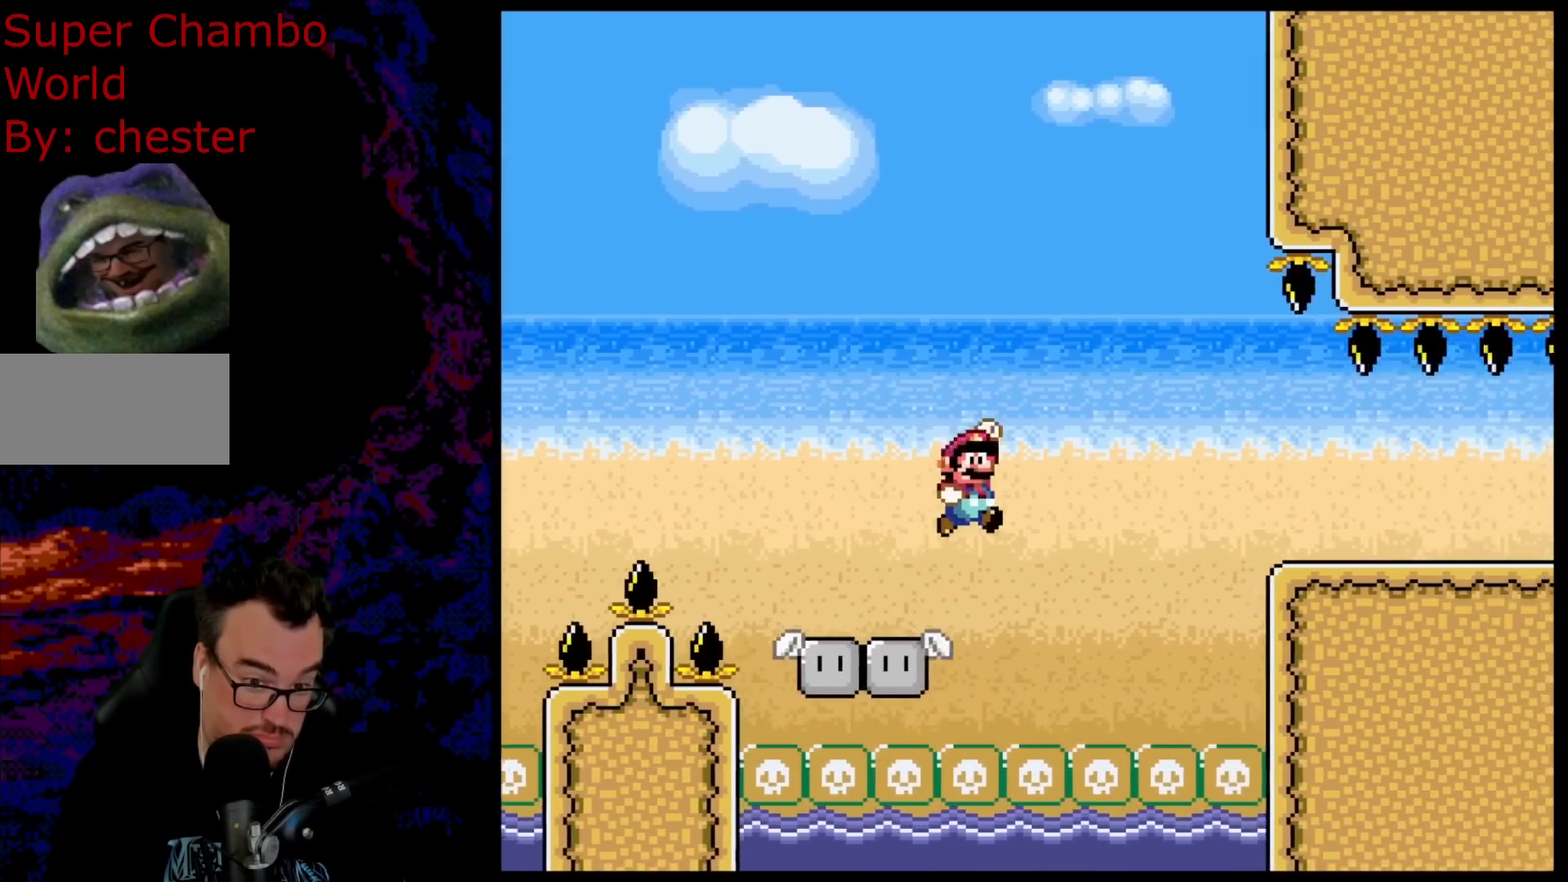
{"buttons": ["B", "Y", "DPAD_RIGHT"], "events": [[200, "B", "up"], [333, "B", "down"]]}
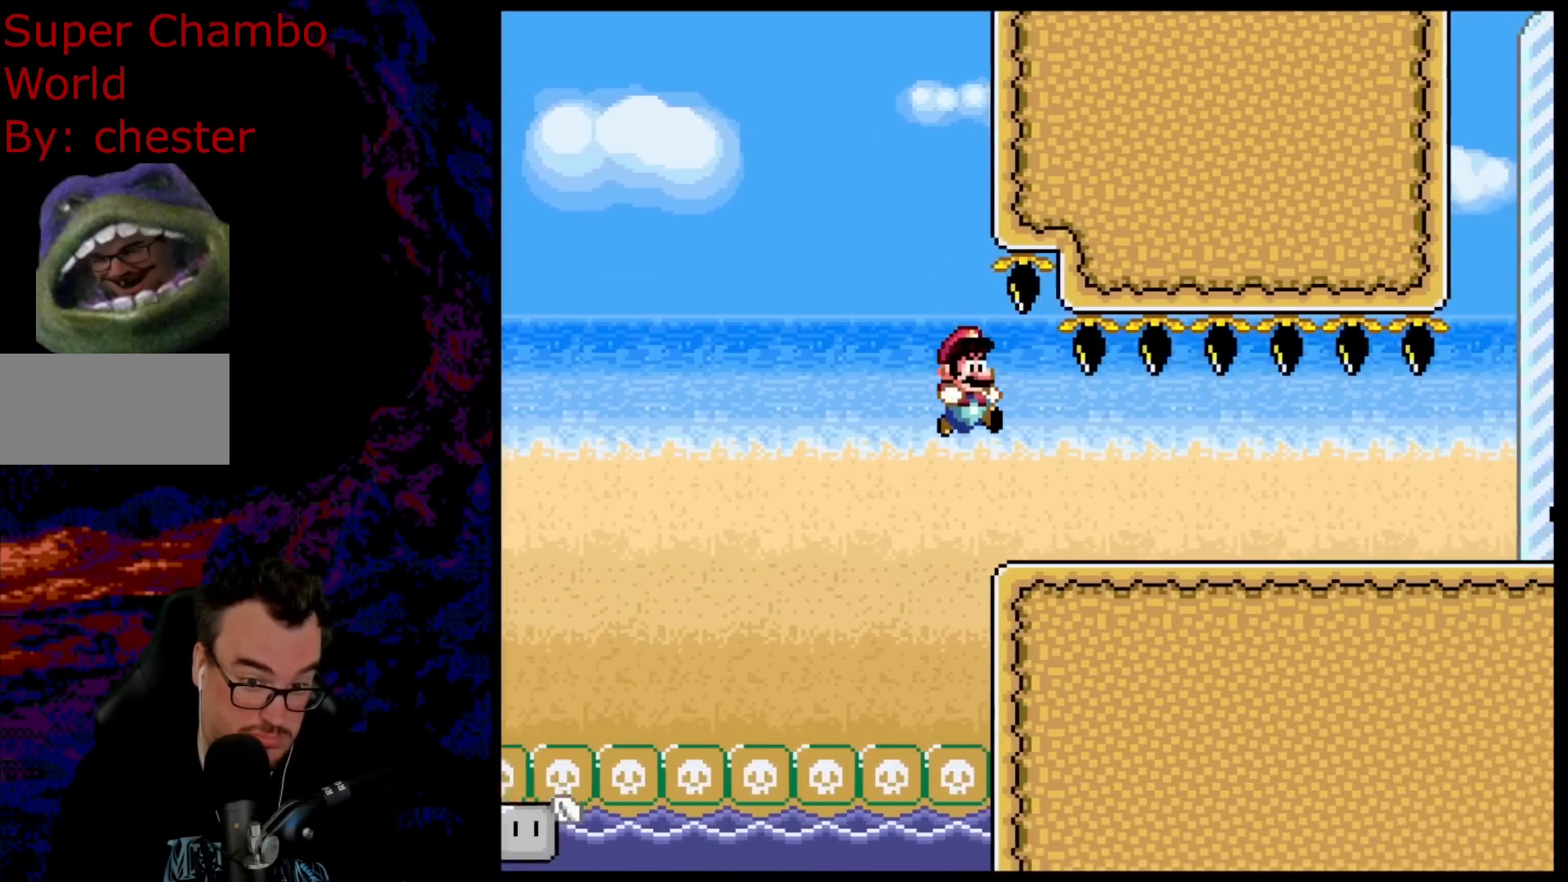
{"buttons": ["B", "Y"], "events": [[133, "DPAD_LEFT", "down"], [133, "DPAD_RIGHT", "up"], [283, "DPAD_LEFT", "up"]]}
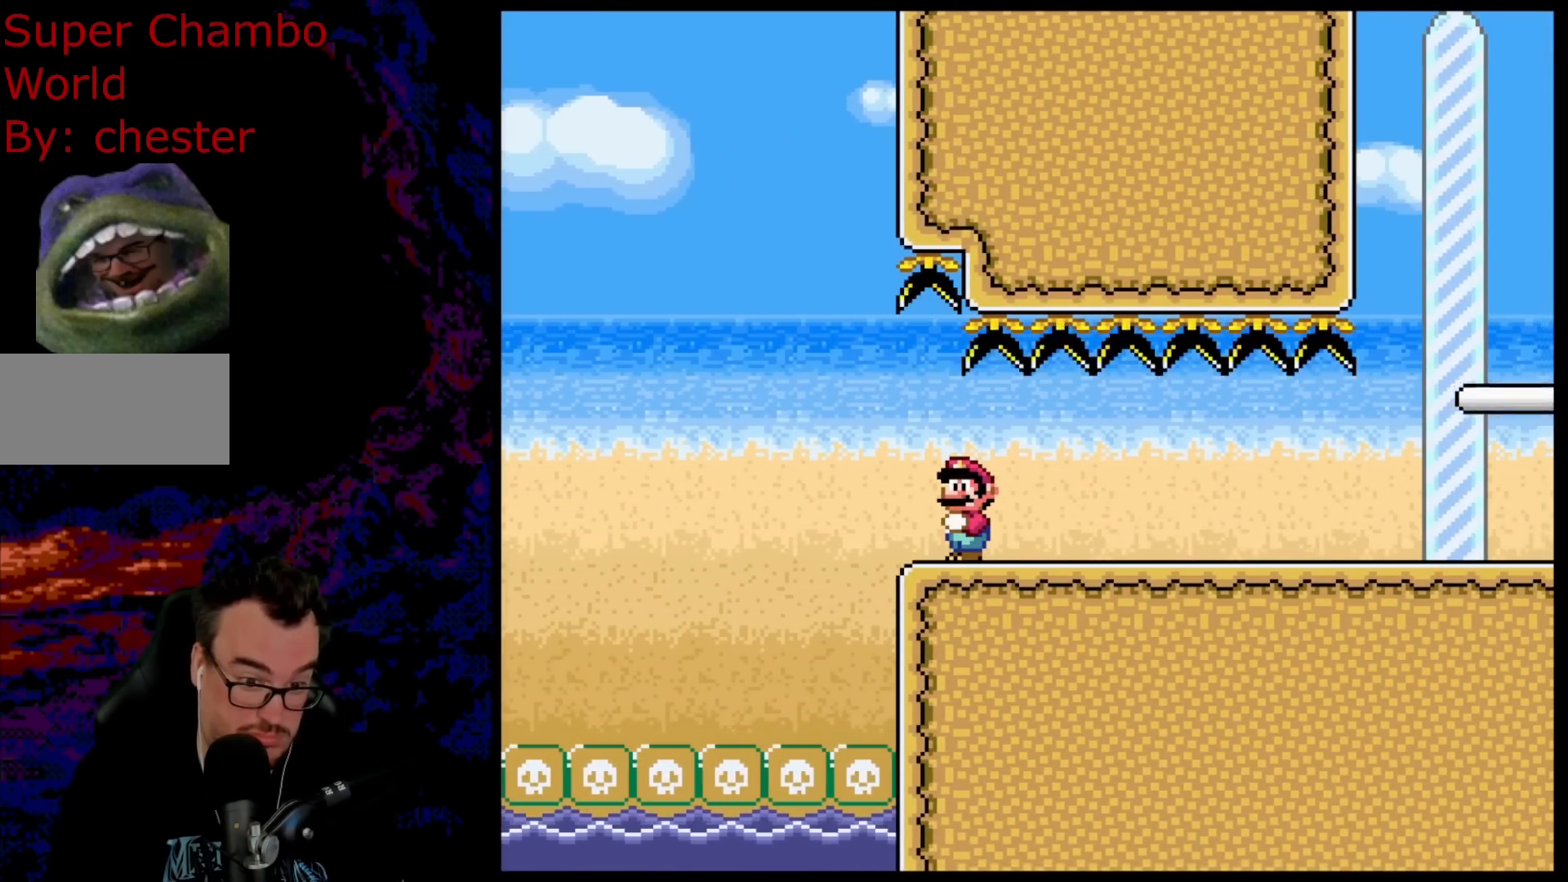
{"buttons": ["B", "Y"], "events": []}
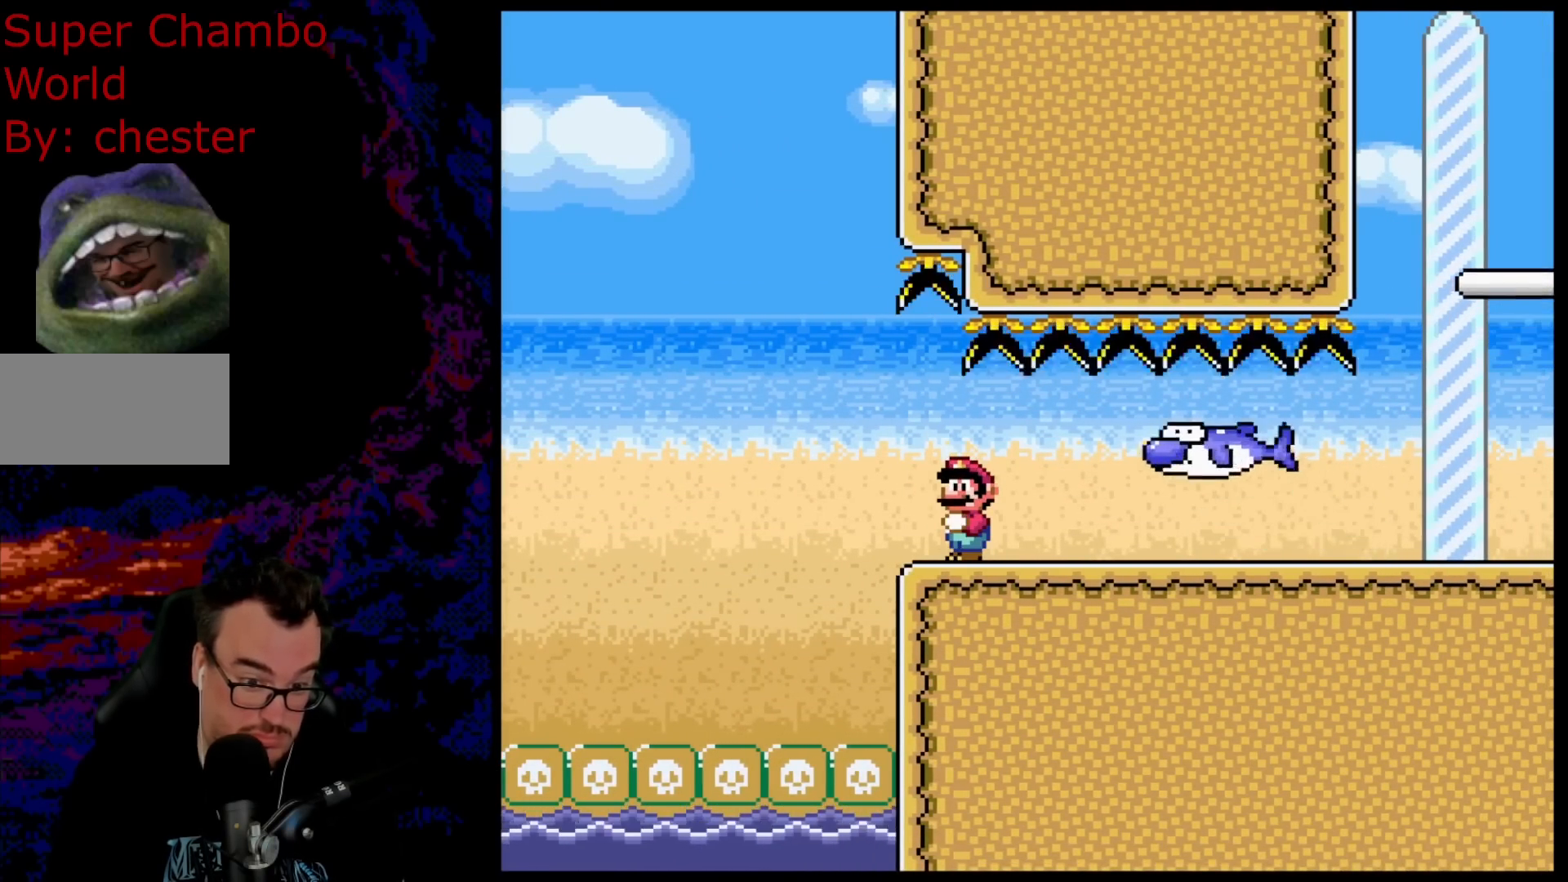
{"buttons": ["B", "Y", "DPAD_RIGHT"], "events": [[150, "DPAD_RIGHT", "down"]]}
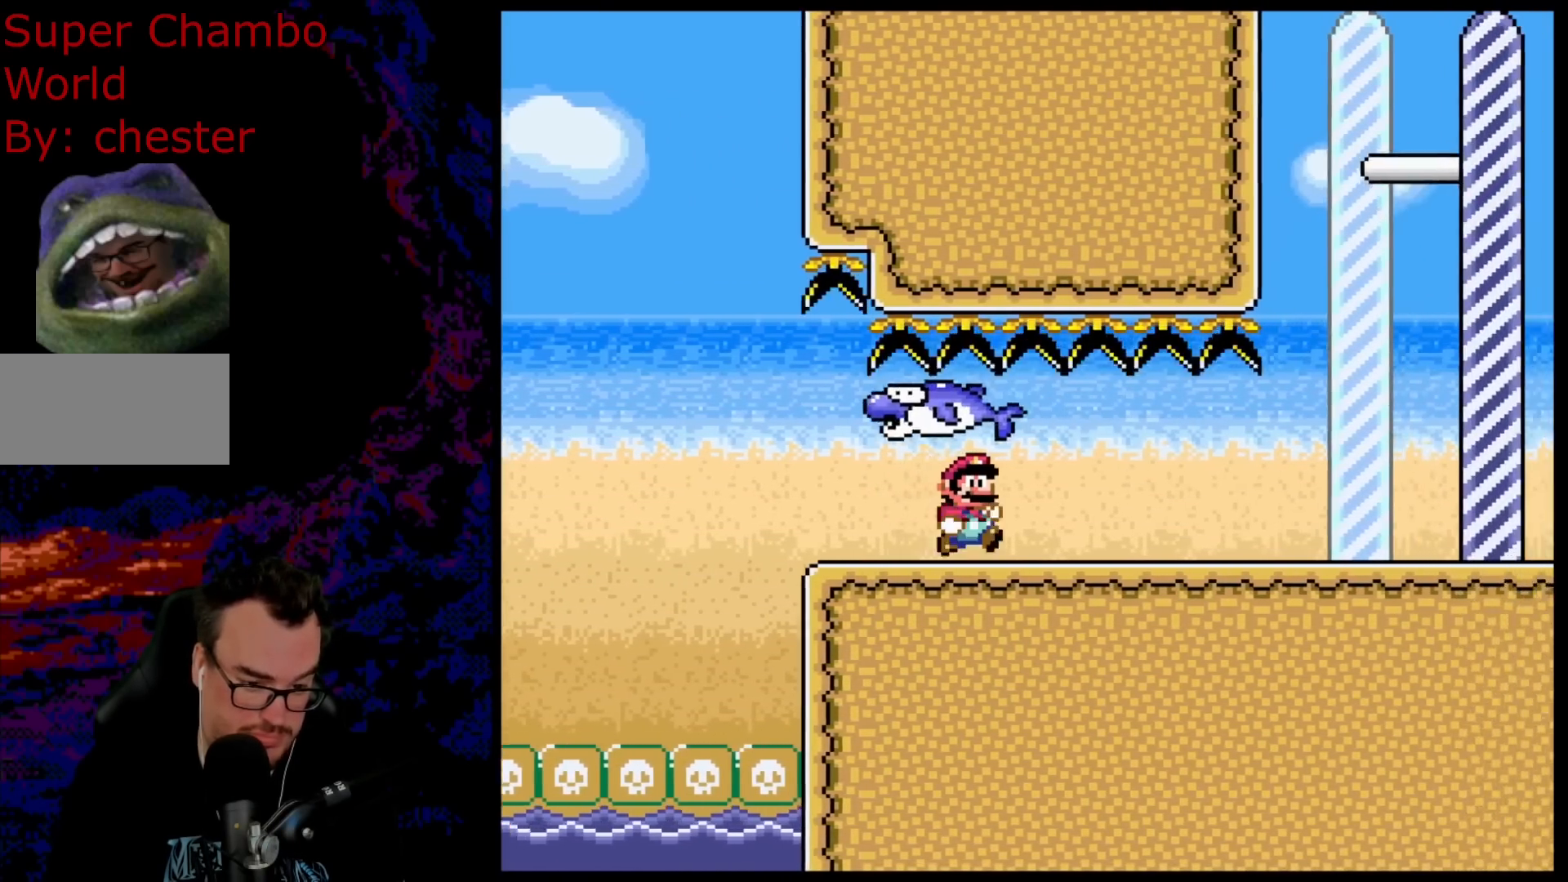
{"buttons": ["B", "Y", "DPAD_RIGHT"], "events": []}
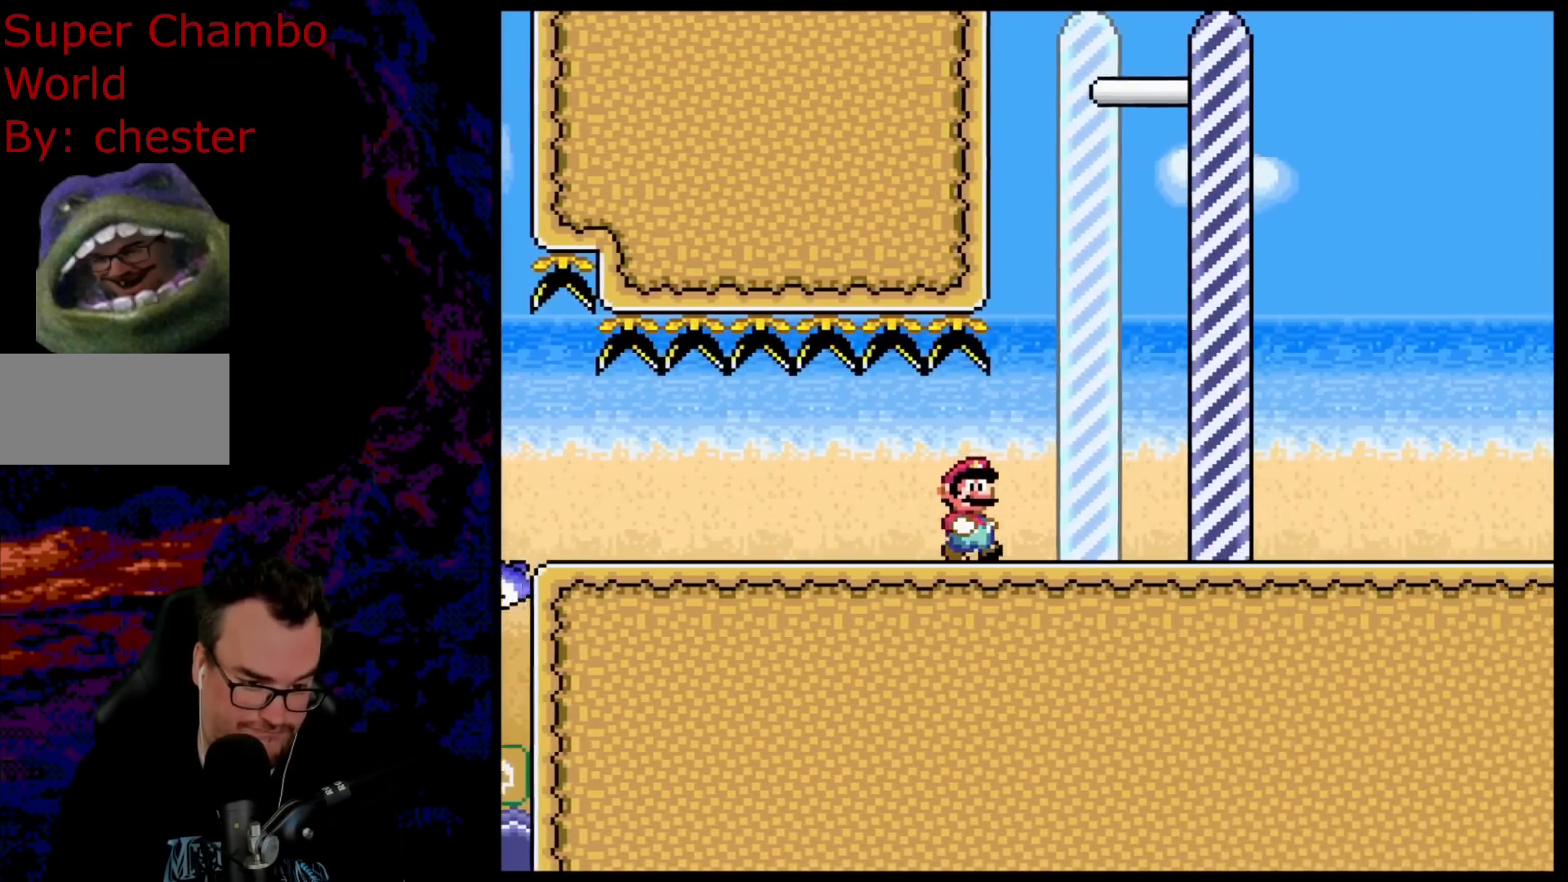
{"buttons": ["Y"], "events": [[483, "DPAD_RIGHT", "up"], [500, "B", "up"]]}
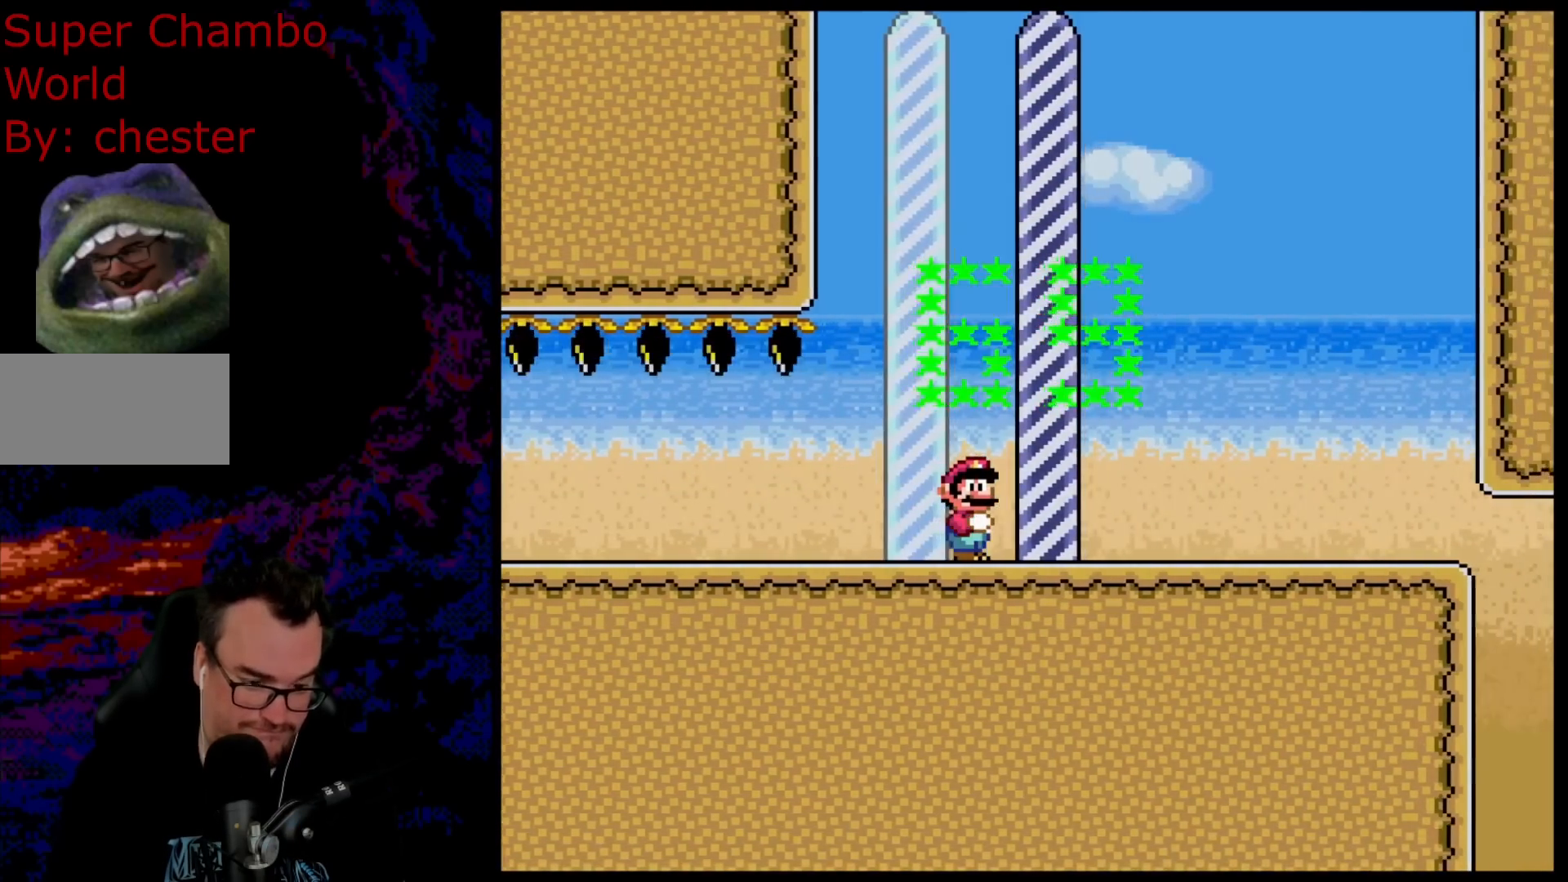
{"buttons": [], "events": [[117, "Y", "up"]]}